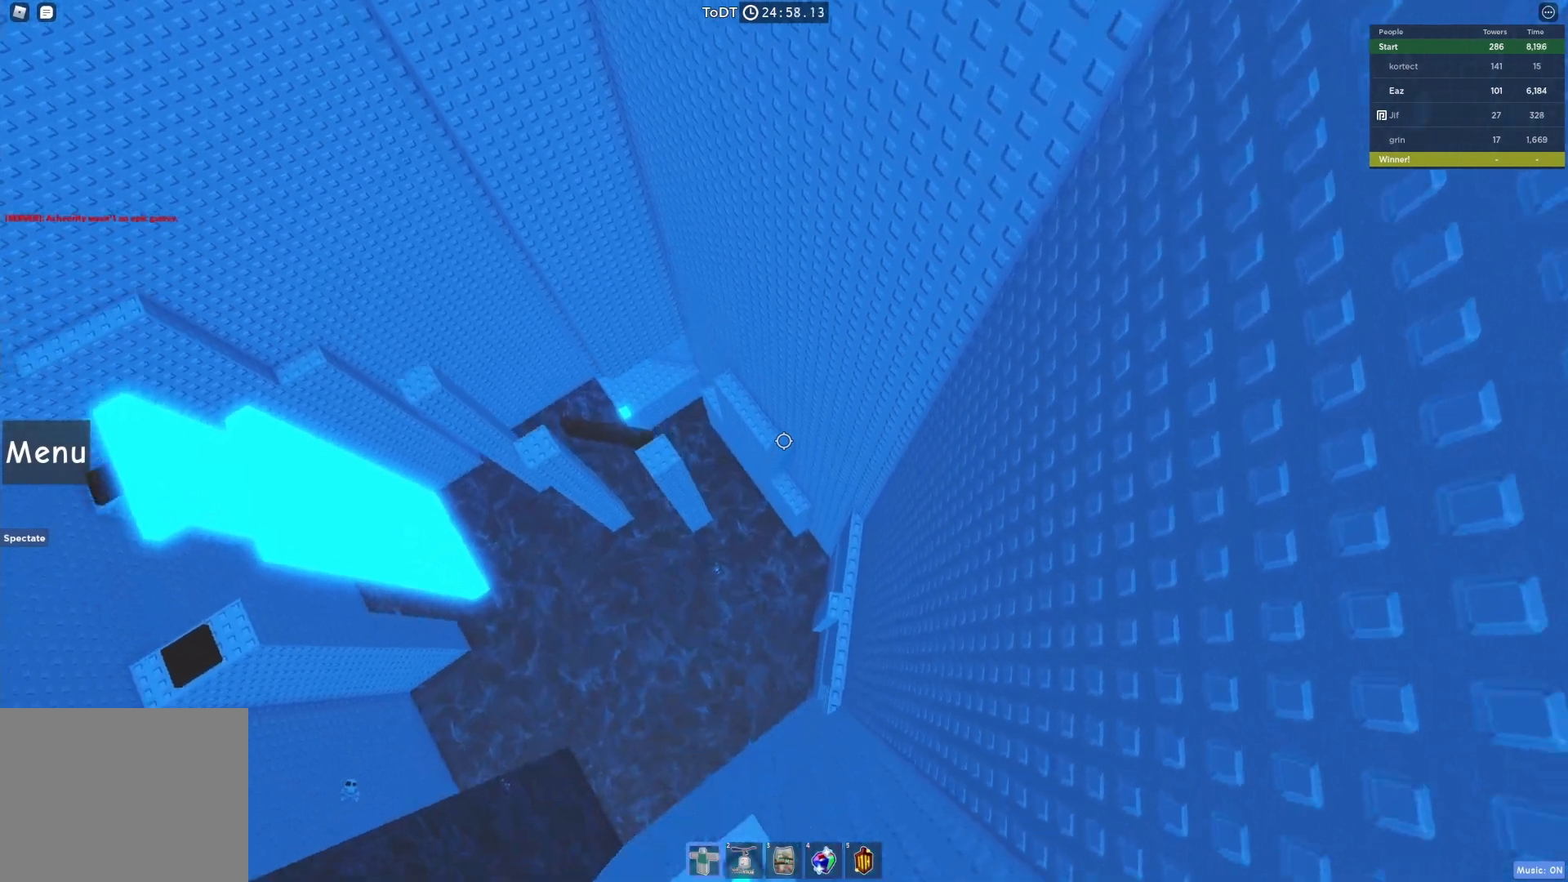
Gameplay with keyboard; each line is a JSON object with the keys held at the frame after it. "events" lists presses ("down") and releases ("up") of "a", "ctrl", "d", "e", "q", "s", "shift", "space" and "w" between this image and that frame as [ms after this image, input, new state], when the widget could be followed in between. No other keys are recorded. Mouse input is not recorded.
{"keys": ["w"], "events": [[33, "space", "up"]]}
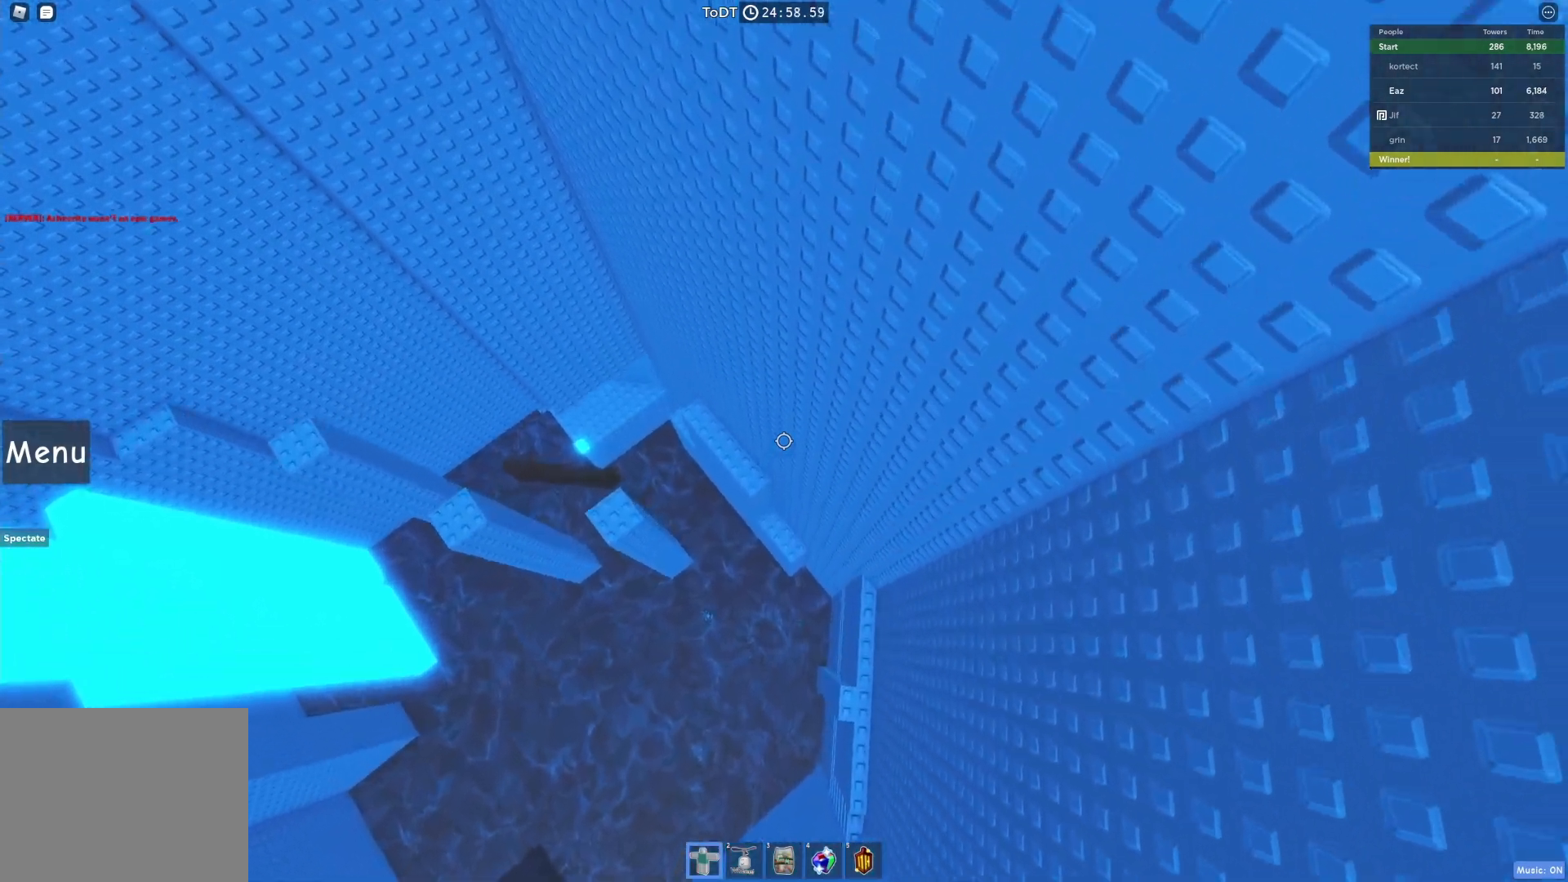
{"keys": ["w"], "events": []}
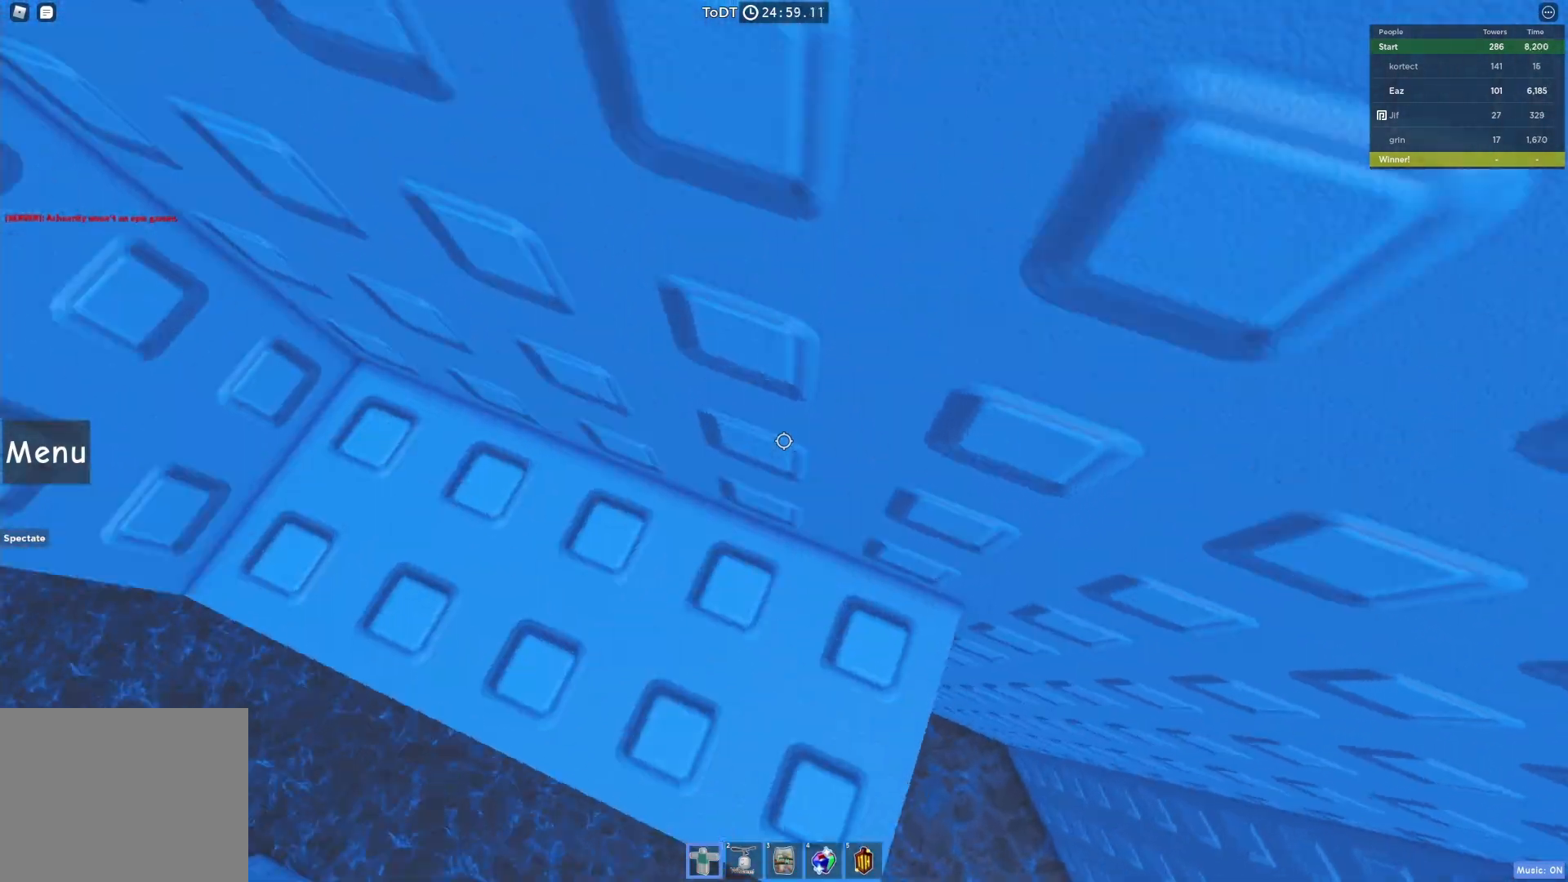
{"keys": ["d", "space", "w"], "events": [[17, "w", "up"], [250, "d", "down"], [250, "w", "down"], [383, "space", "down"]]}
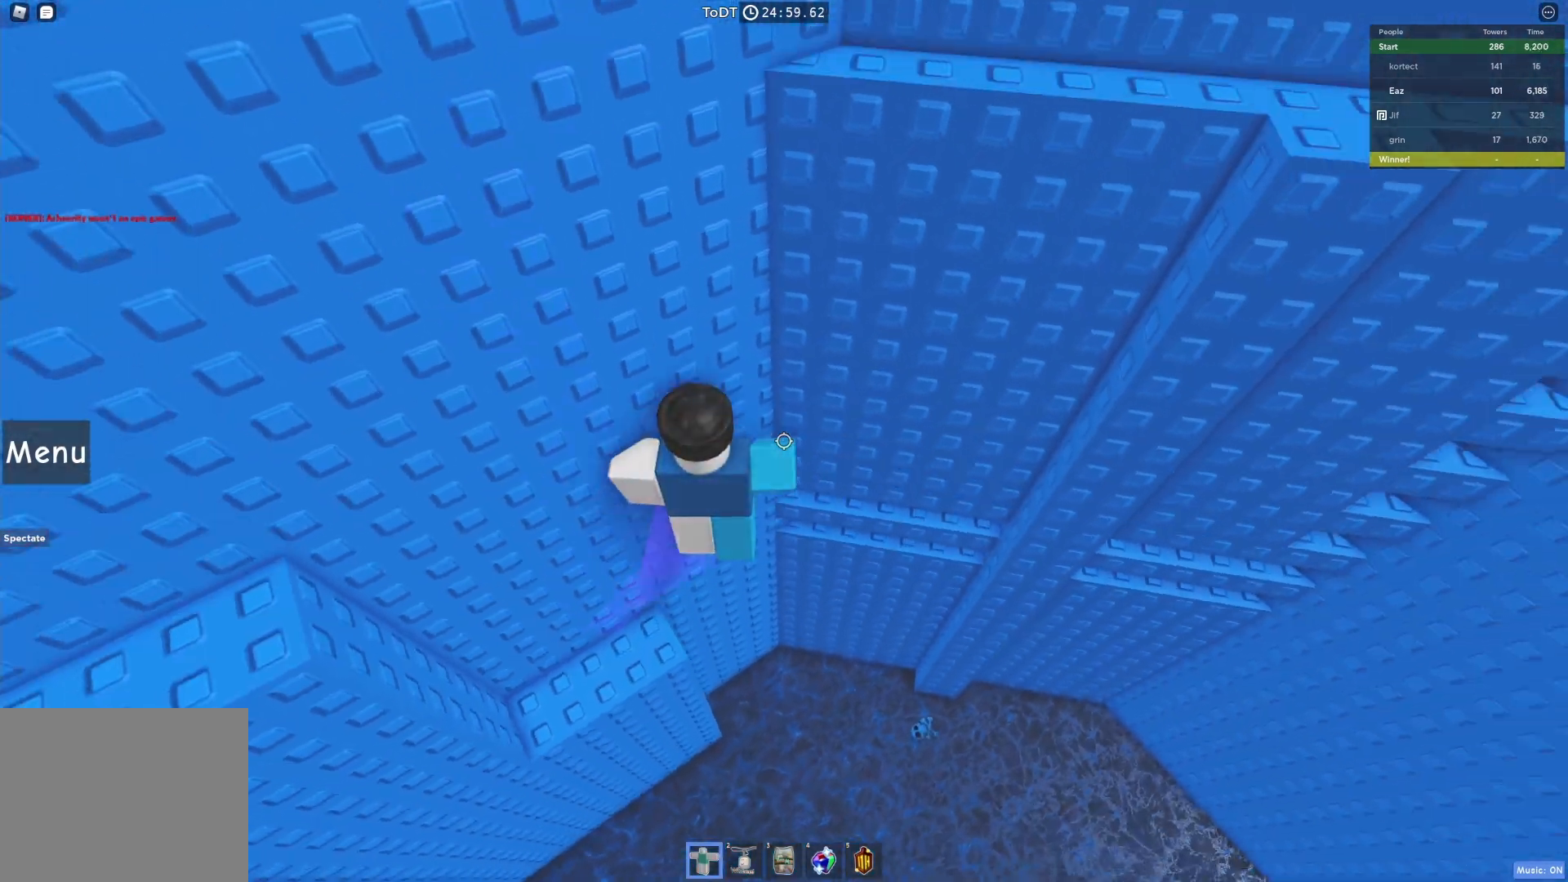
{"keys": ["d", "w"], "events": [[133, "space", "up"]]}
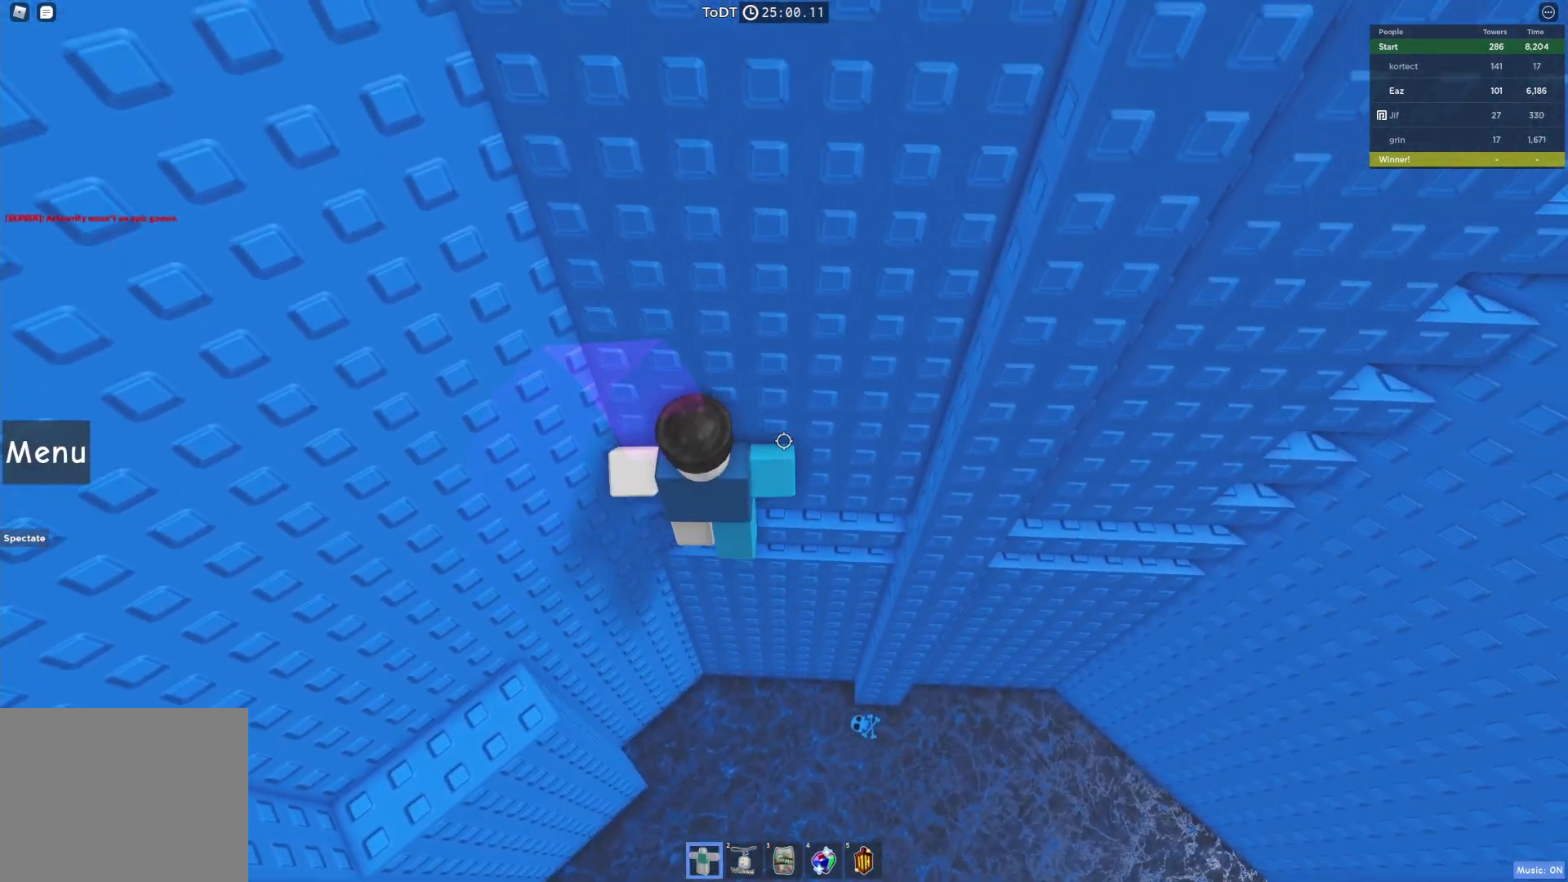
{"keys": ["d", "w"], "events": []}
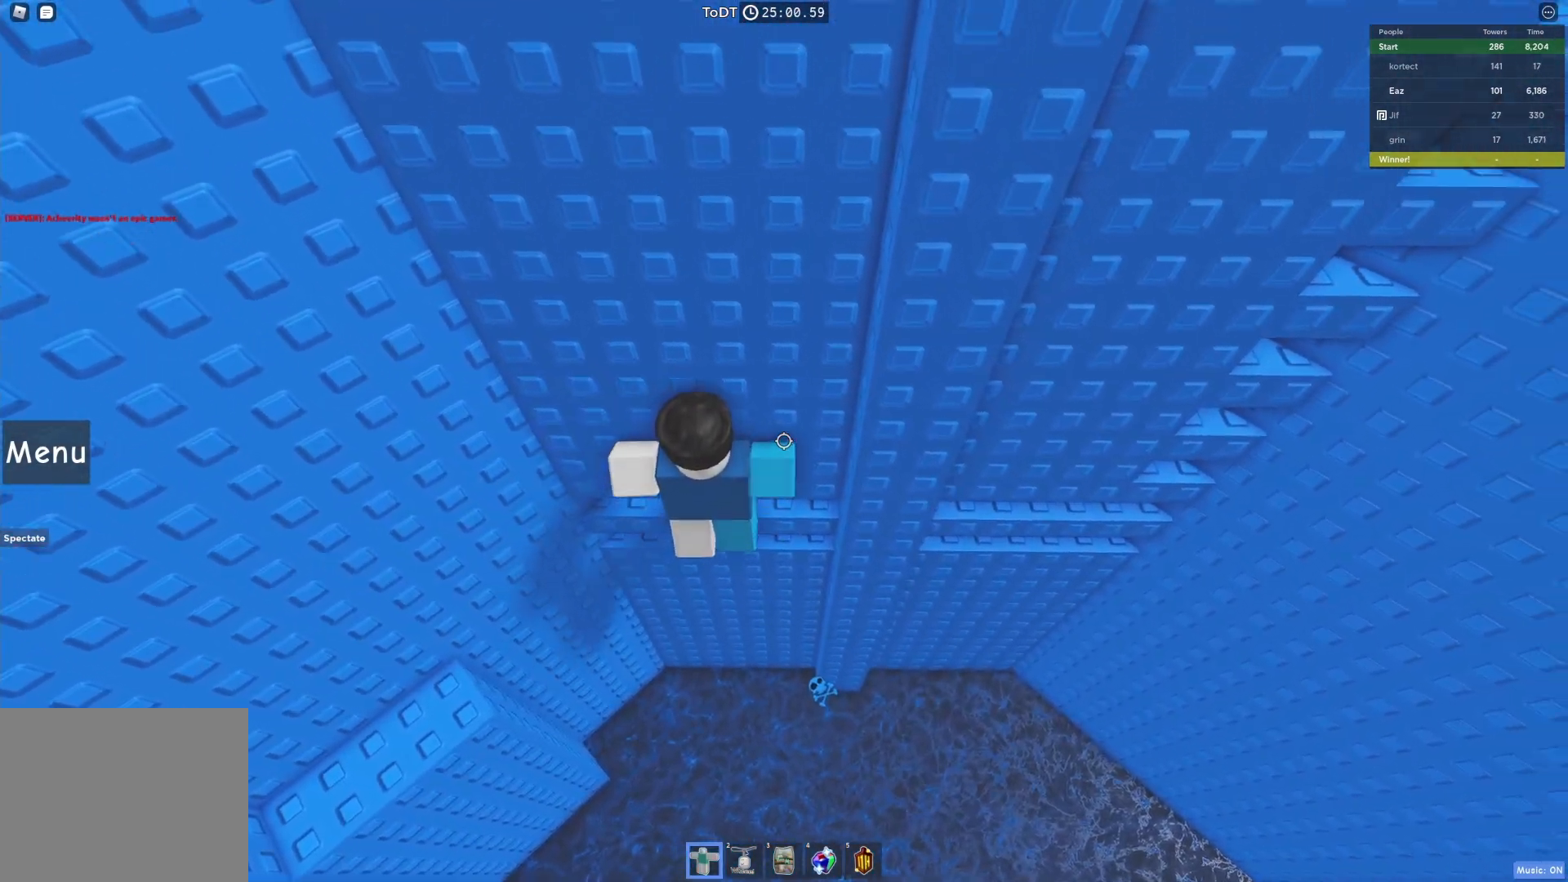
{"keys": [], "events": [[283, "d", "up"], [283, "w", "up"]]}
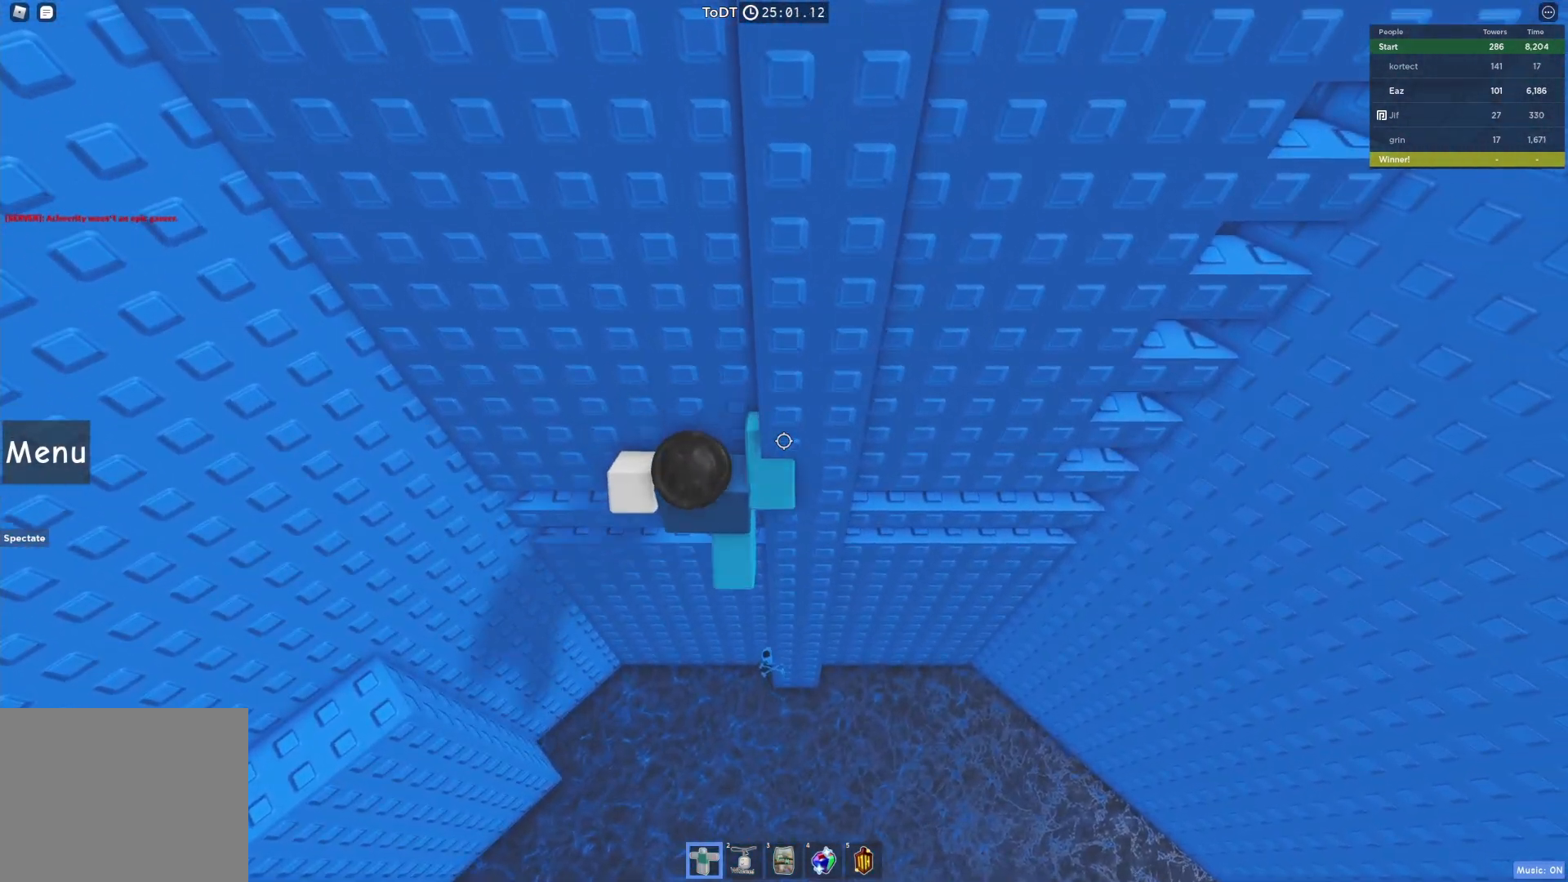
{"keys": ["d", "space", "w"], "events": [[17, "shift", "down"], [100, "shift", "up"], [233, "shift", "down"], [250, "d", "down"], [317, "space", "down"], [367, "shift", "up"], [483, "w", "down"]]}
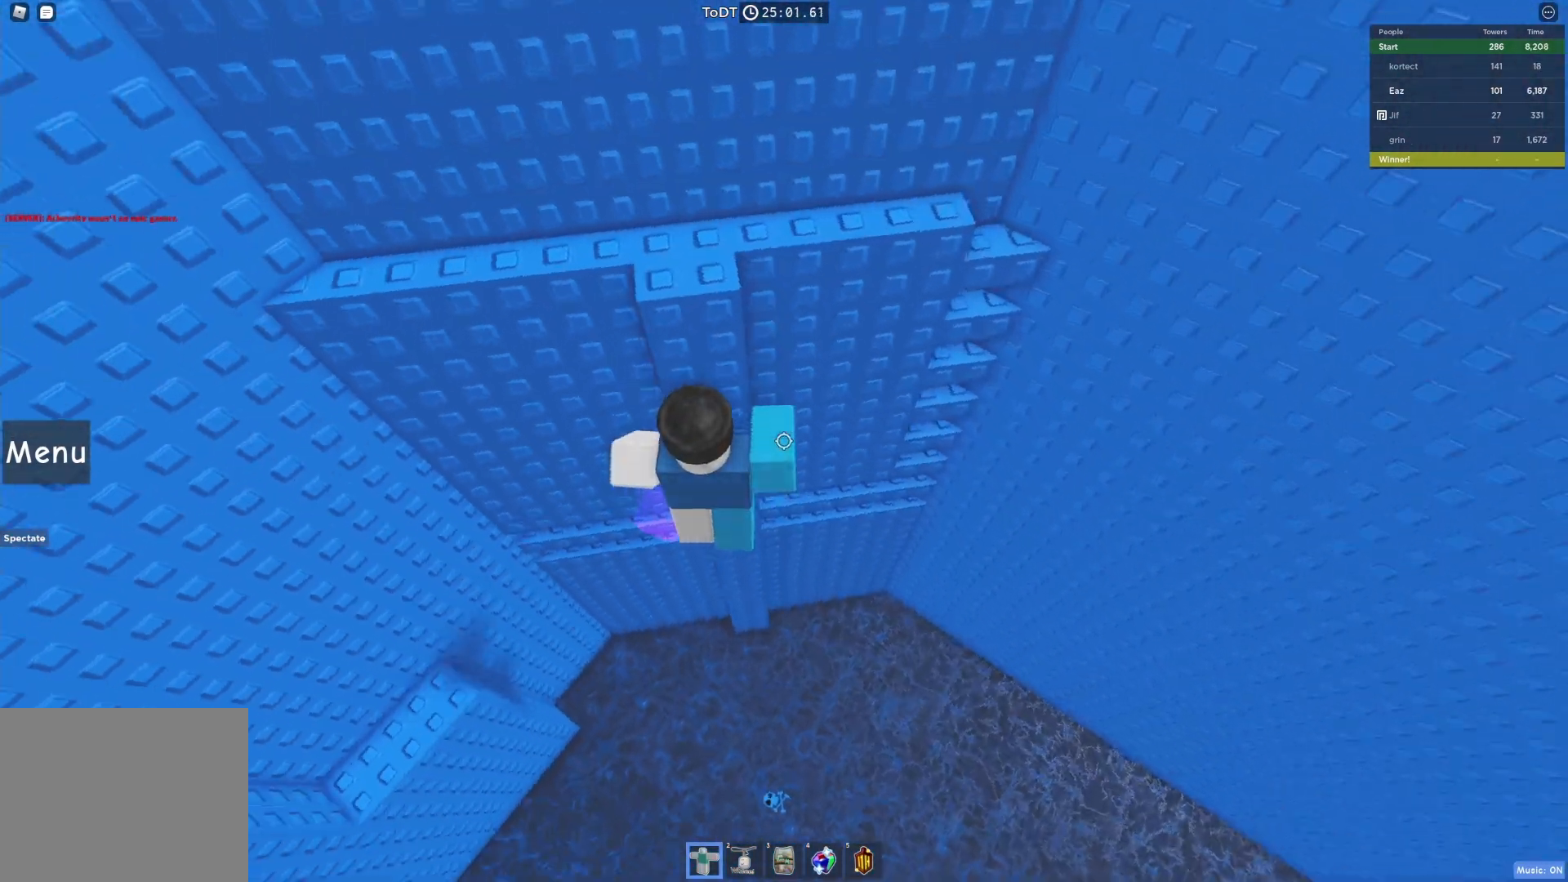
{"keys": ["d", "w"], "events": [[83, "space", "up"]]}
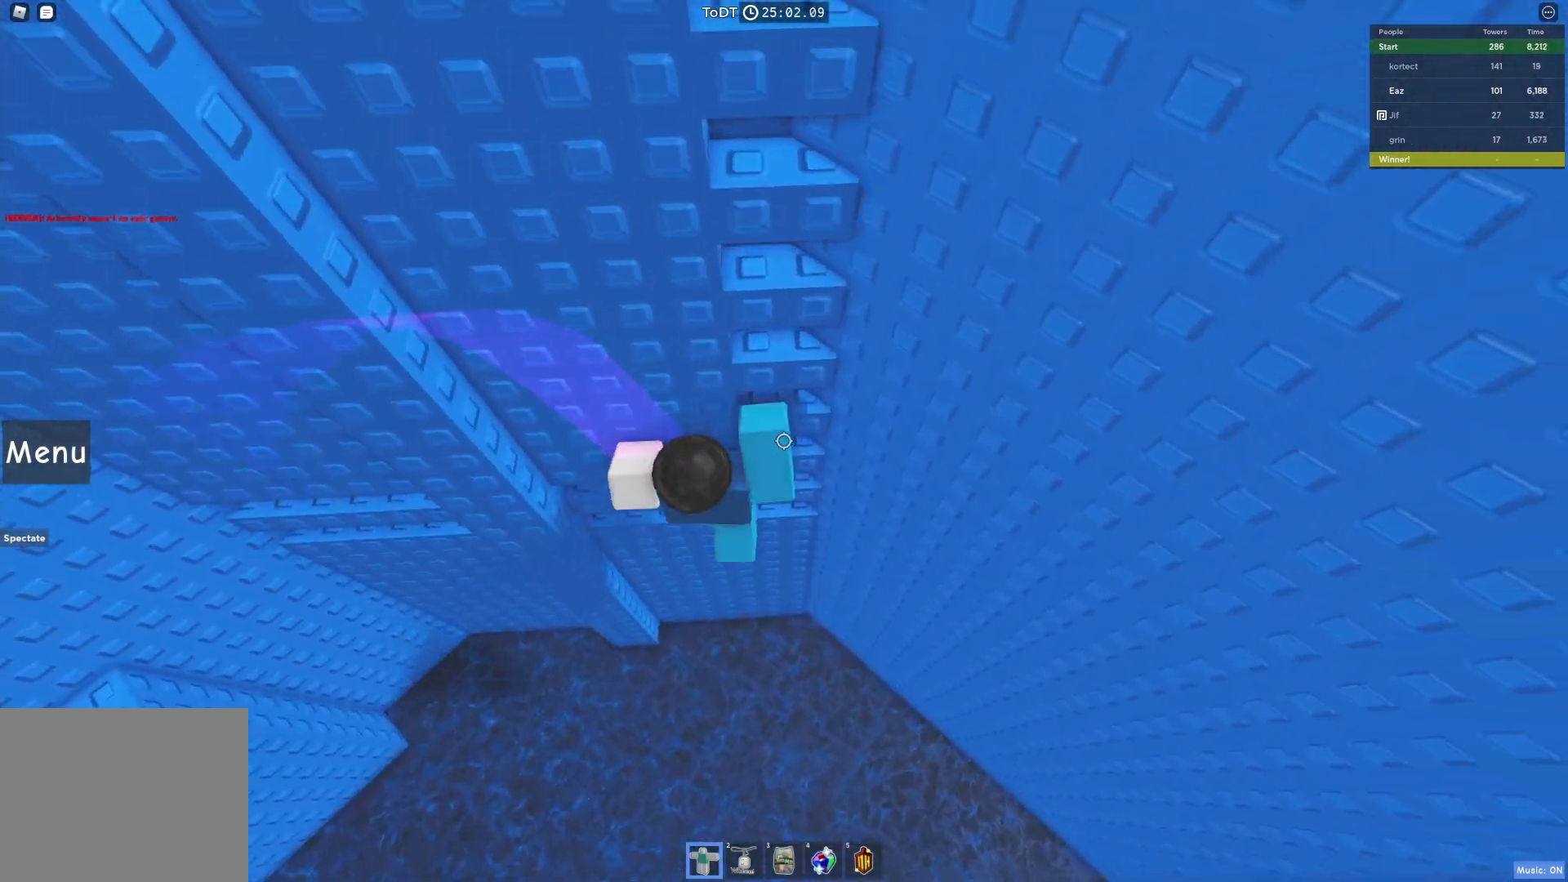
{"keys": ["w"], "events": [[450, "d", "up"]]}
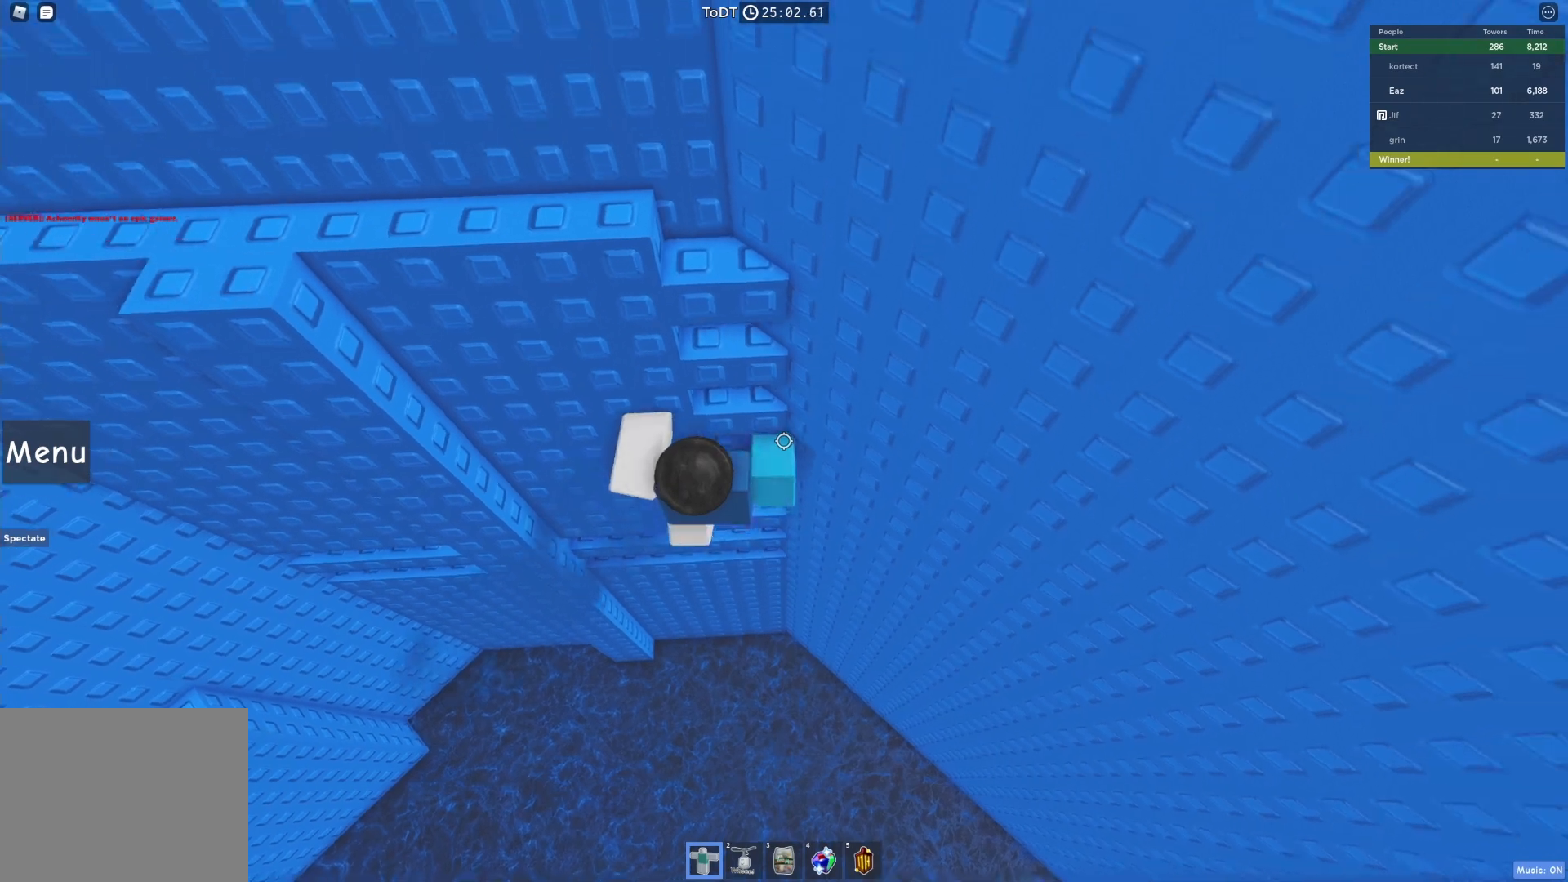
{"keys": ["w"], "events": []}
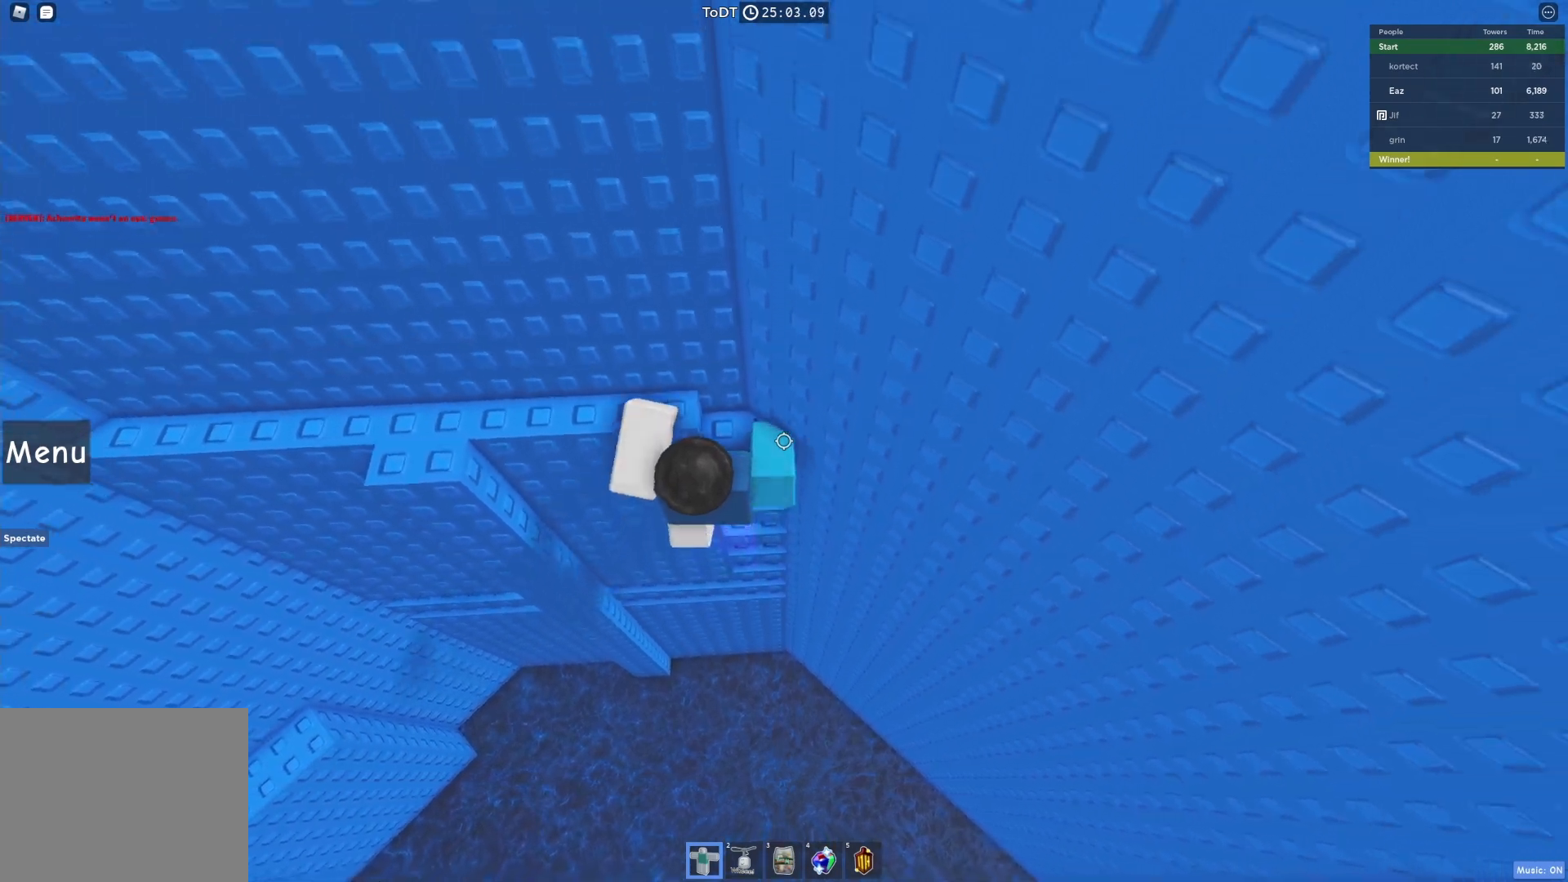
{"keys": ["a"], "events": [[133, "a", "down"], [383, "w", "up"]]}
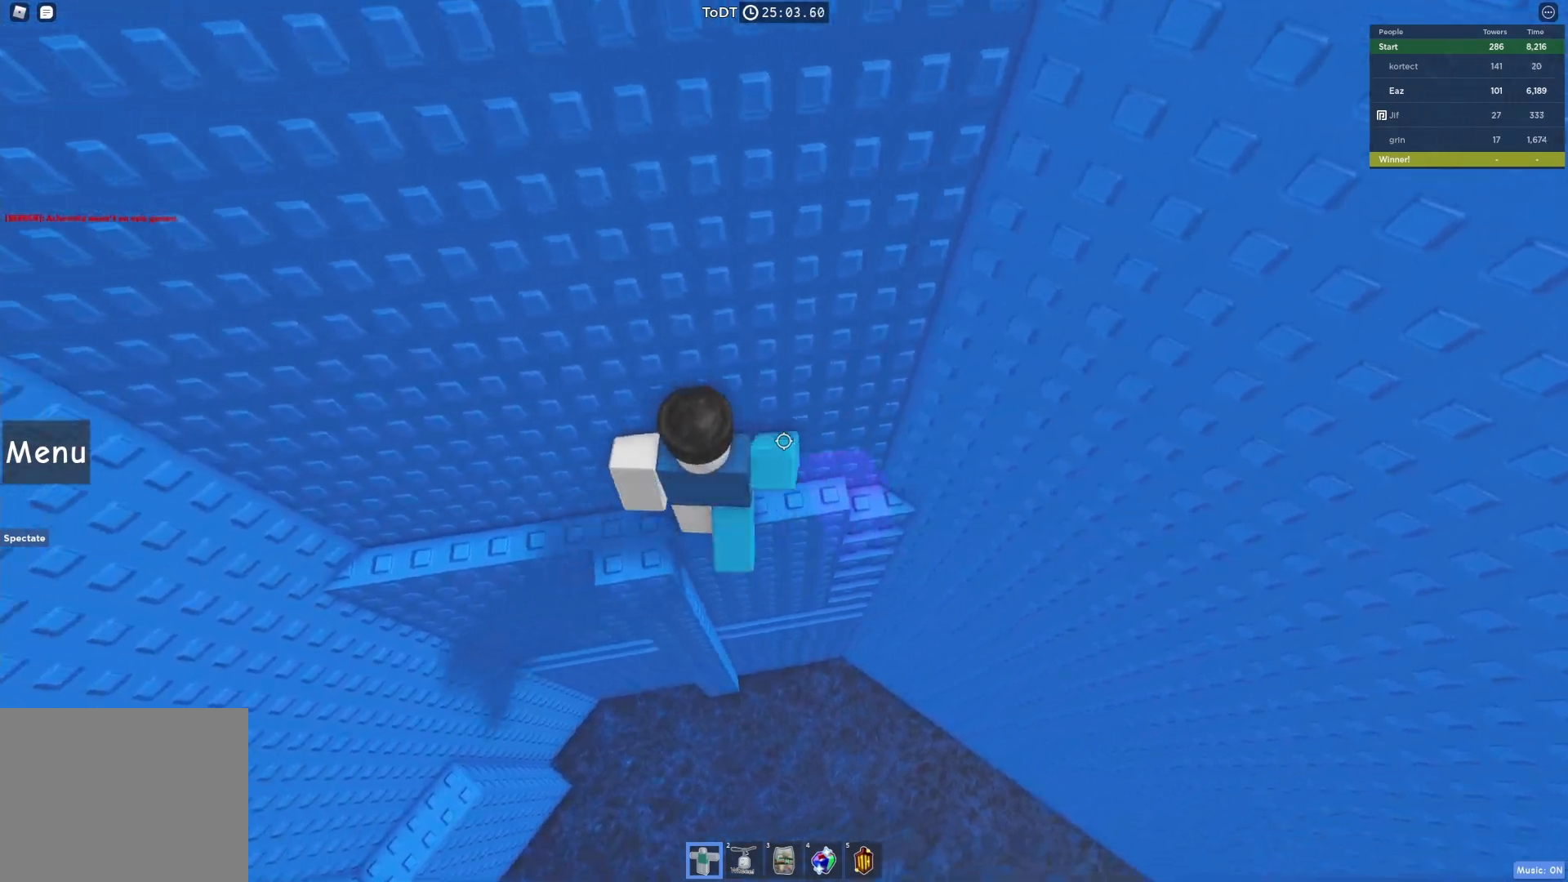
{"keys": ["a", "w"], "events": [[467, "w", "down"]]}
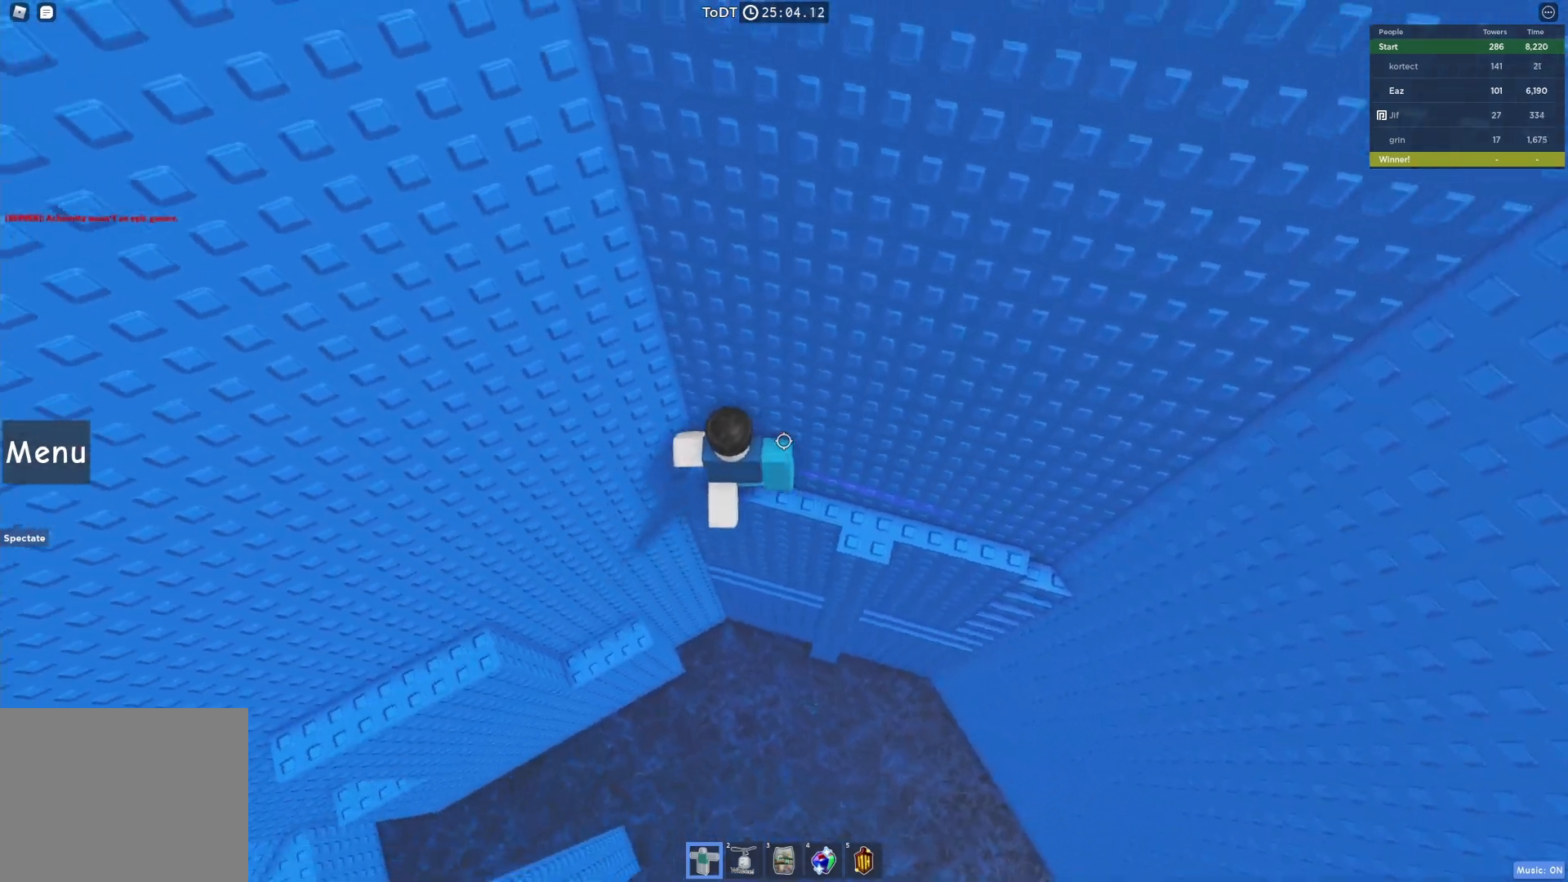
{"keys": ["a"], "events": [[67, "a", "up"], [100, "w", "up"], [183, "a", "down"], [317, "space", "down"], [450, "space", "up"]]}
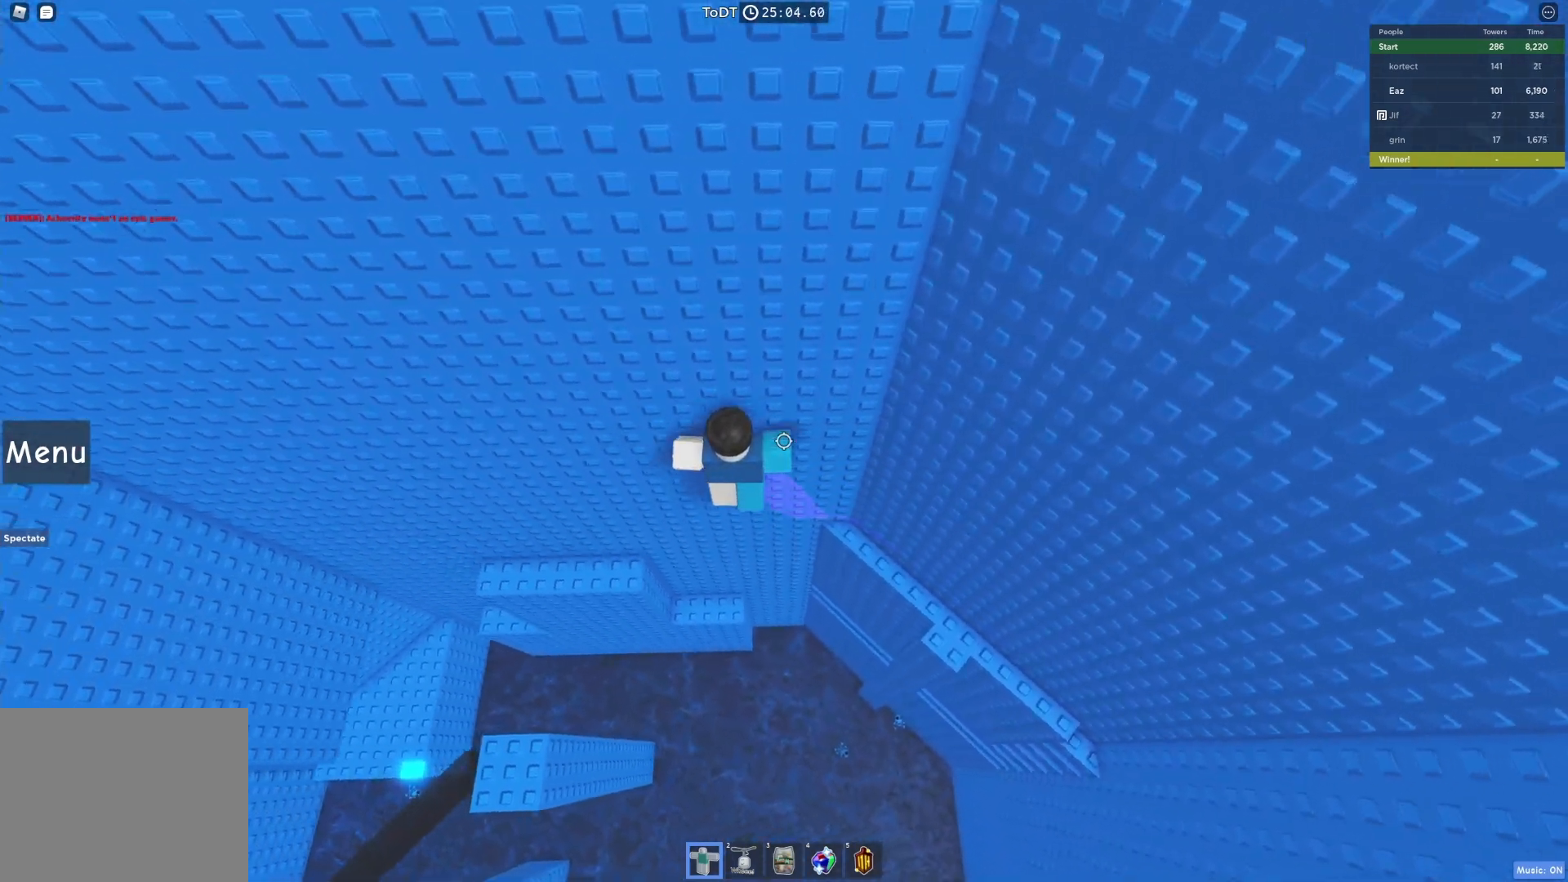
{"keys": ["a", "w"], "events": [[367, "w", "down"]]}
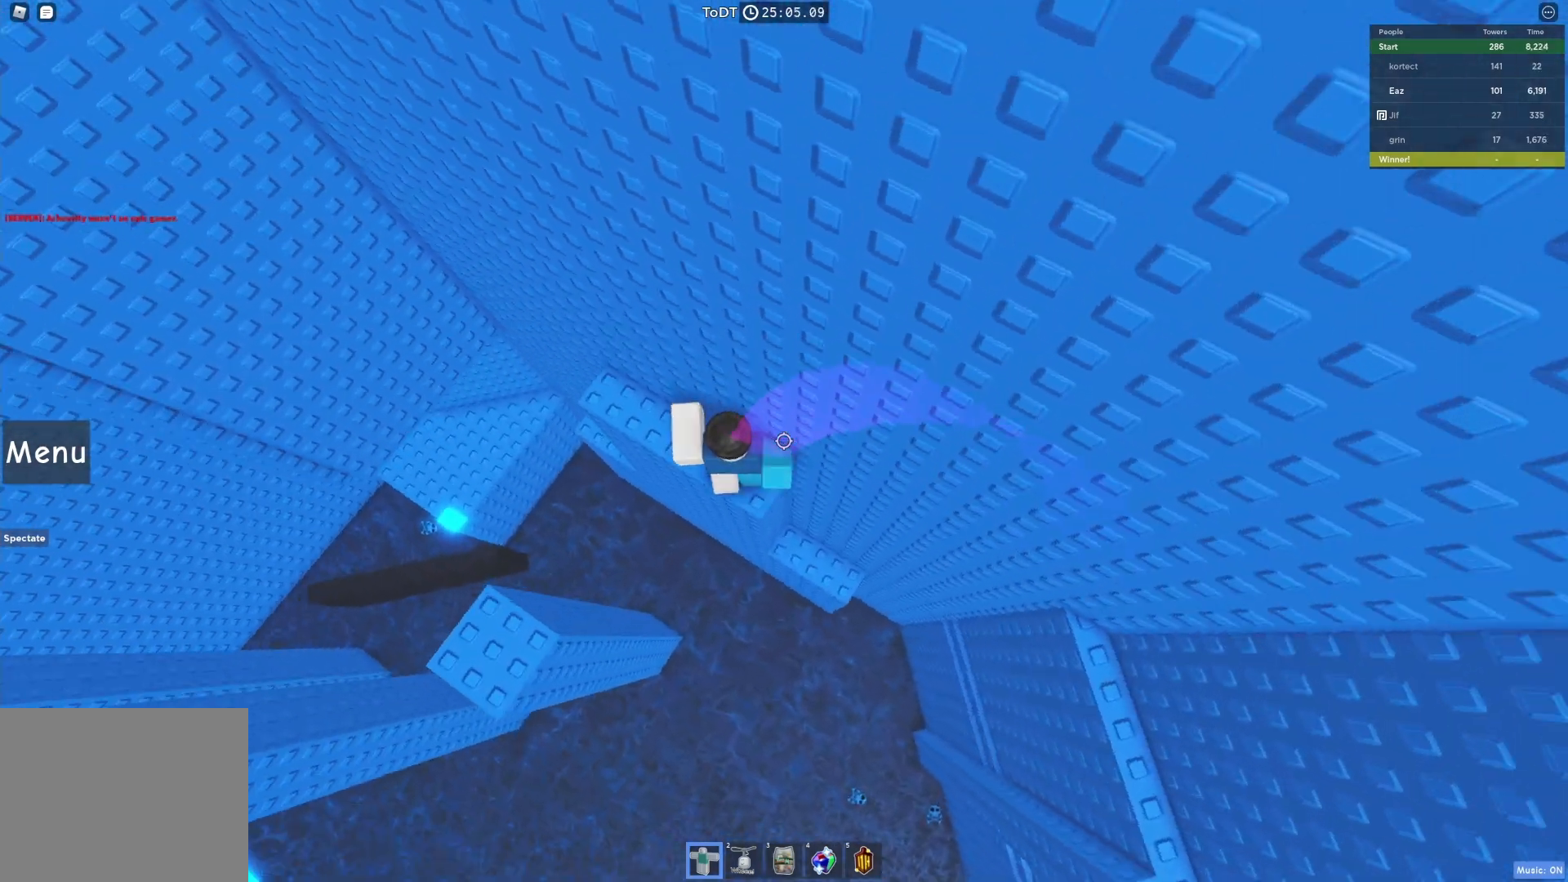
{"keys": ["a"], "events": [[17, "a", "up"], [33, "w", "up"], [133, "a", "down"], [267, "space", "down"], [433, "space", "up"]]}
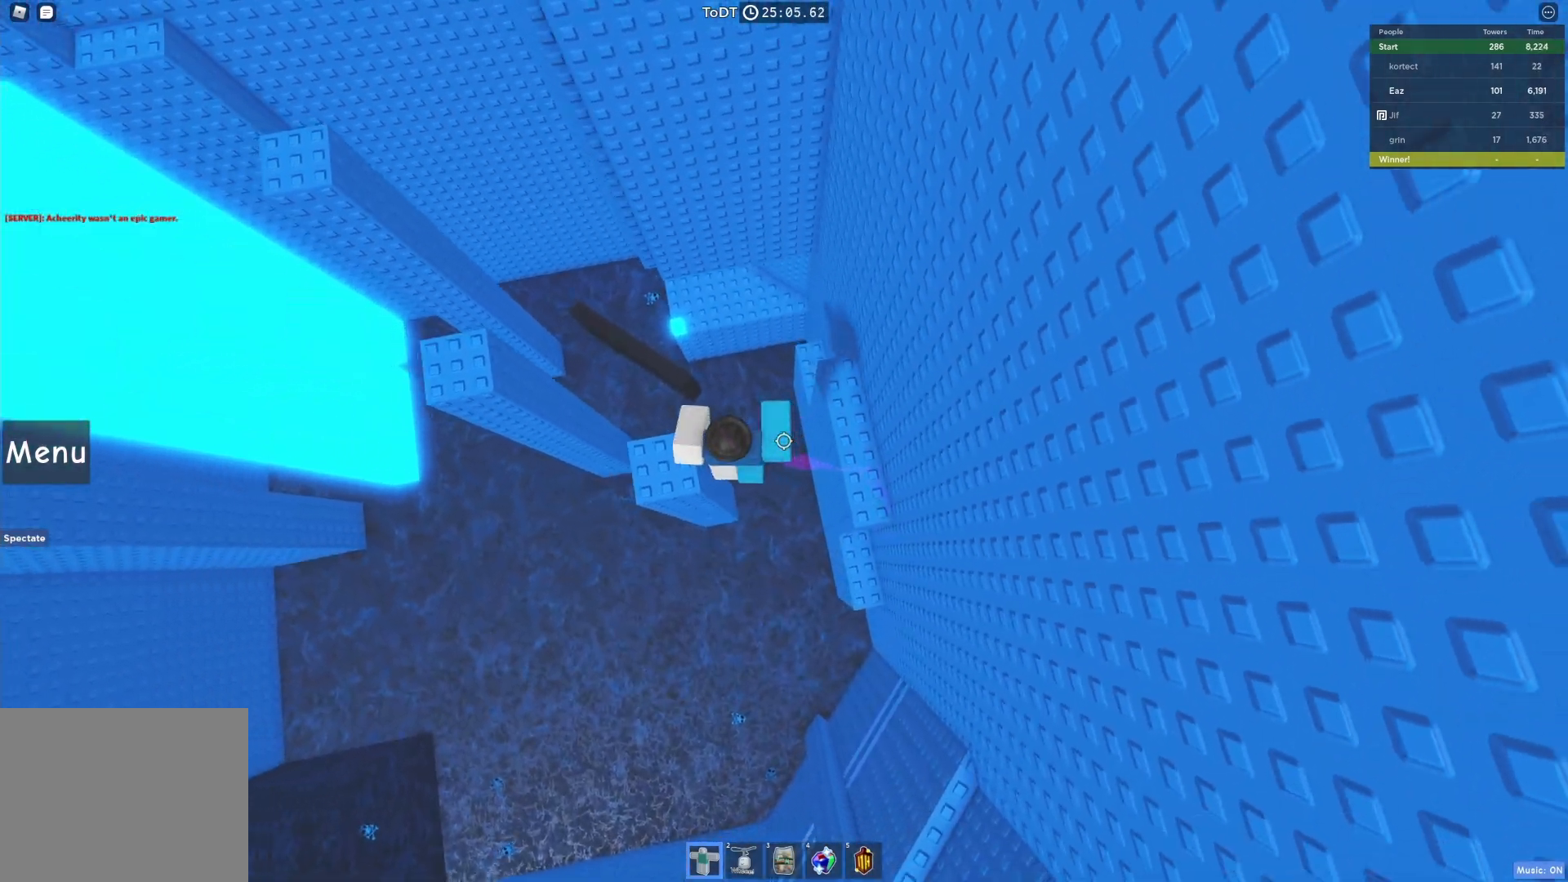
{"keys": ["space", "w"], "events": [[33, "w", "down"], [233, "w", "up"], [250, "a", "up"], [367, "w", "down"], [500, "space", "down"]]}
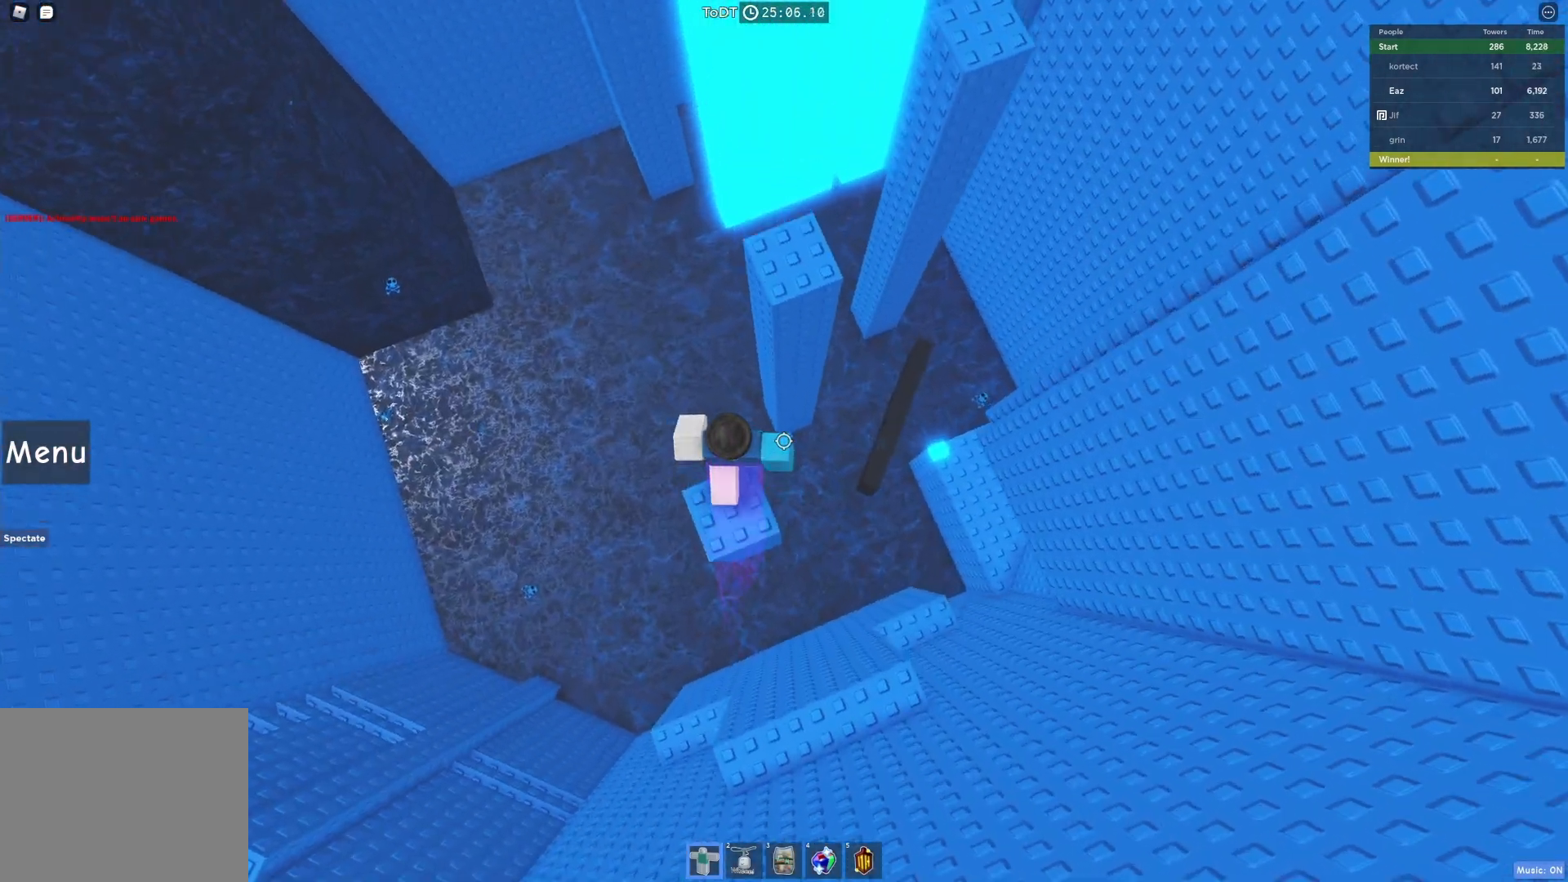
{"keys": ["w"], "events": [[150, "space", "up"]]}
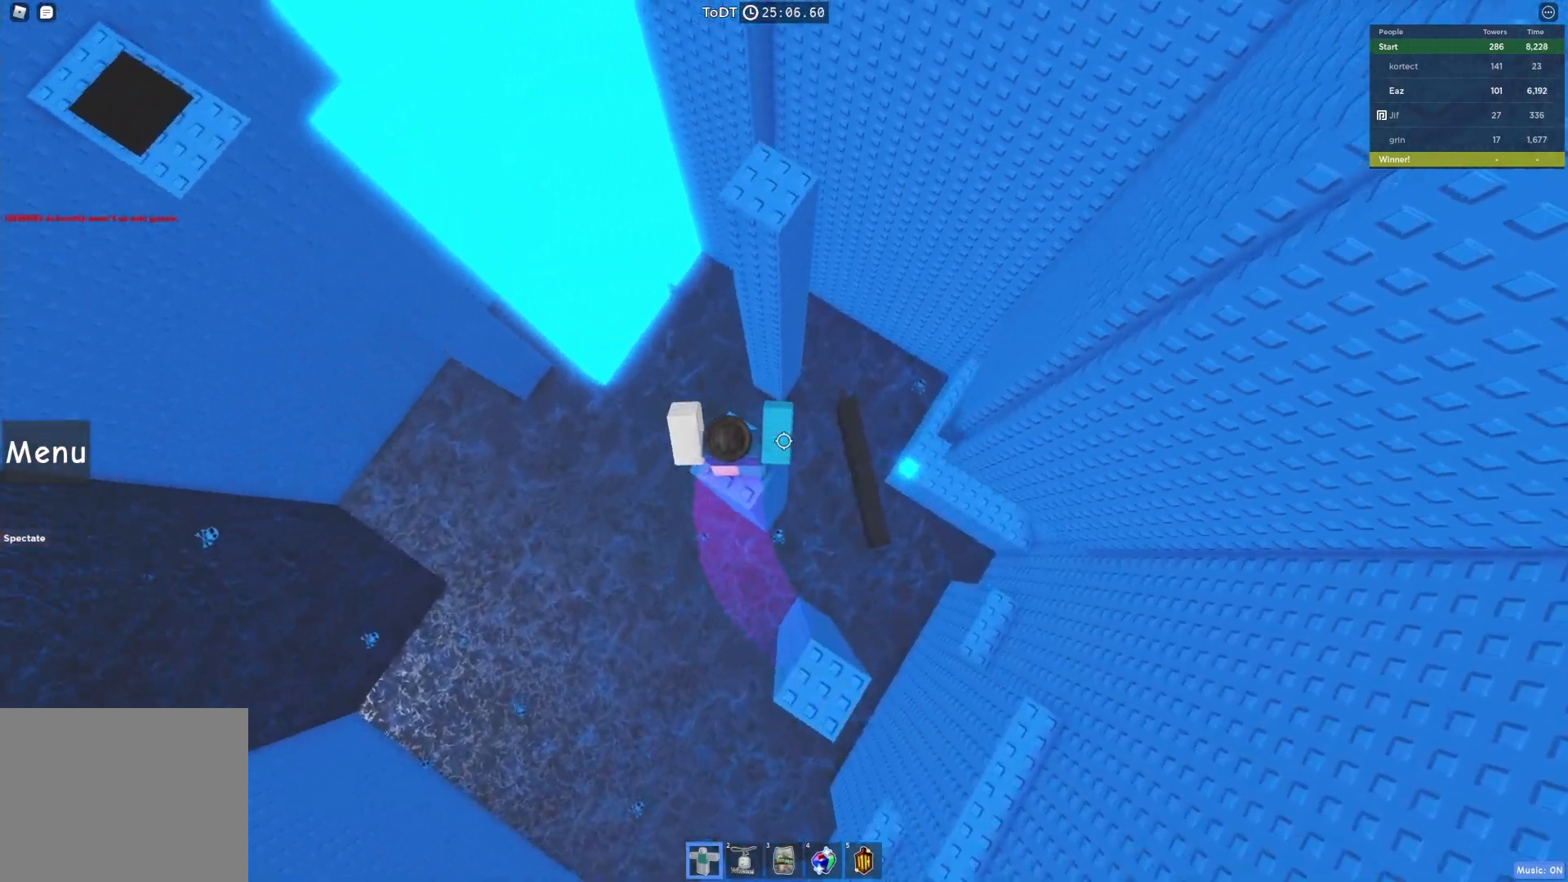
{"keys": ["w"], "events": [[183, "space", "down"], [317, "space", "up"]]}
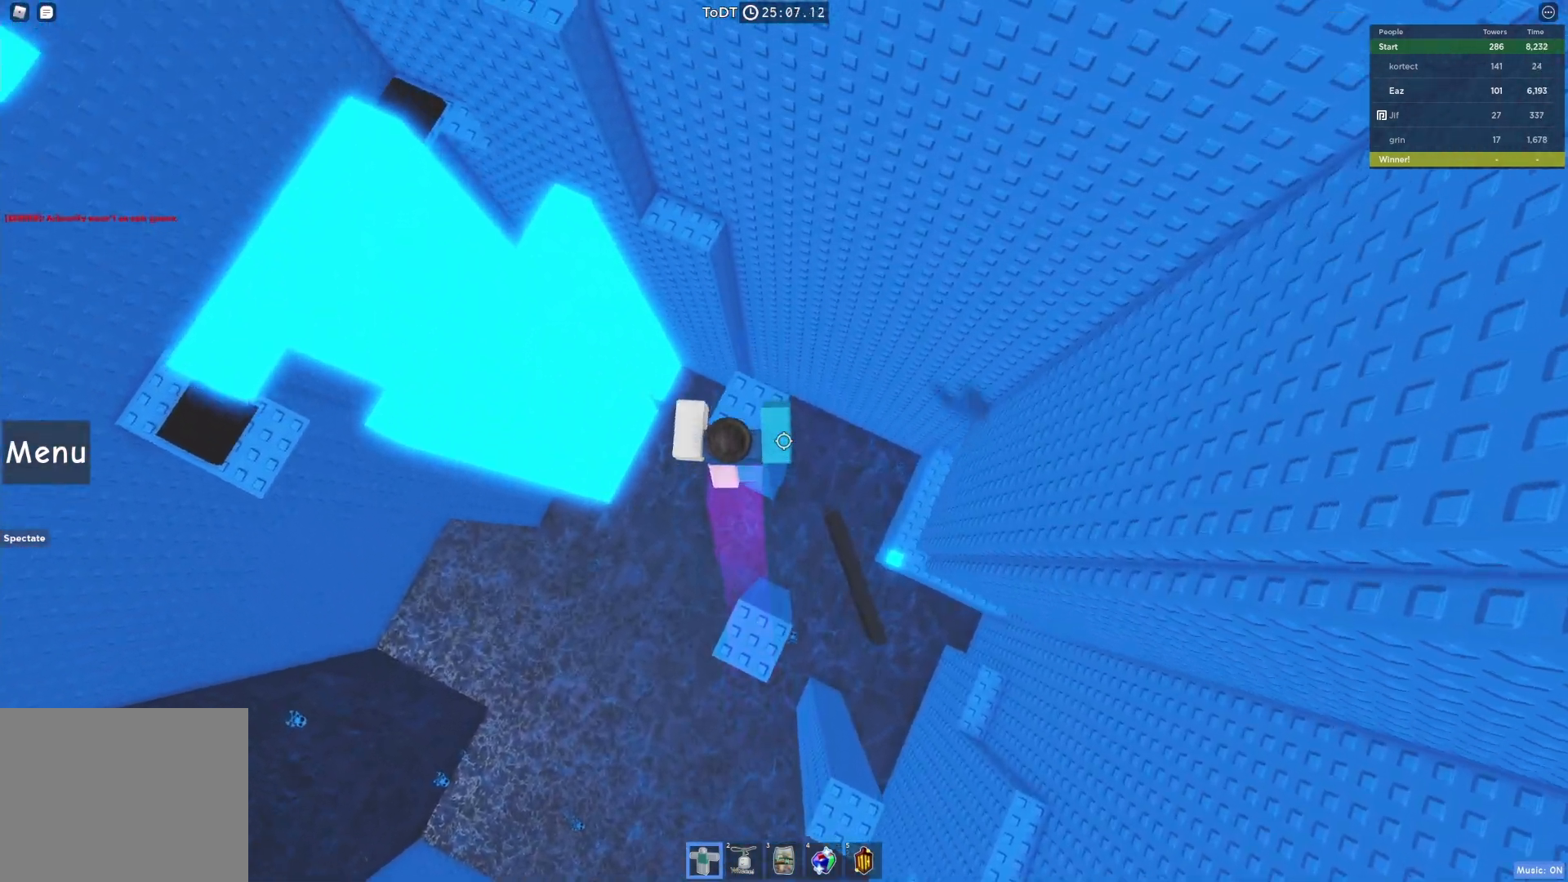
{"keys": ["w"], "events": [[317, "space", "down"], [450, "space", "up"]]}
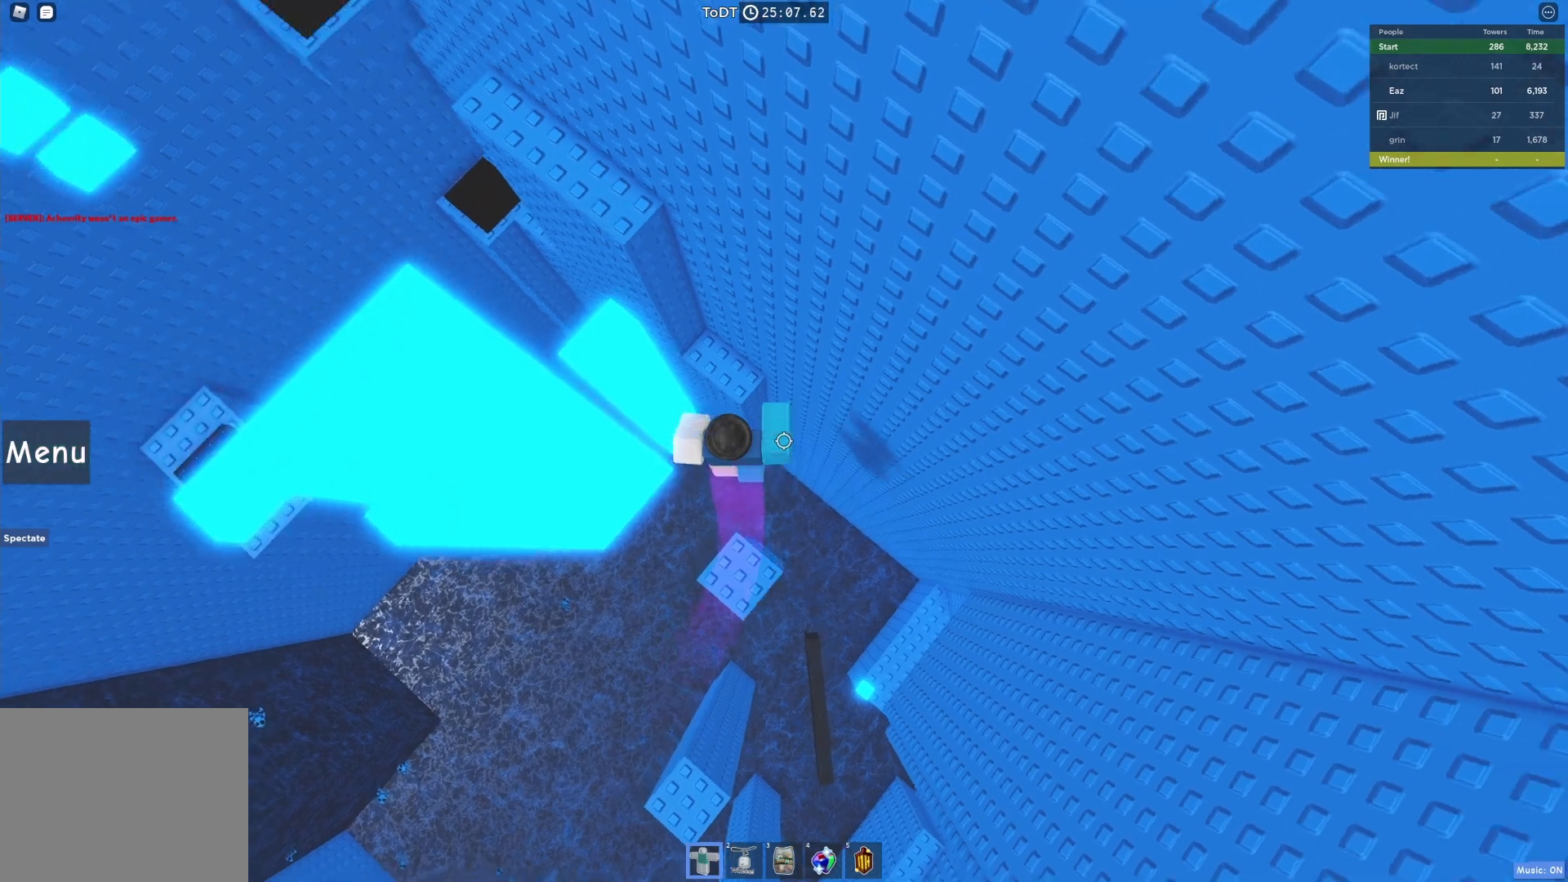
{"keys": ["a", "space"], "events": [[267, "a", "down"], [283, "w", "up"], [383, "space", "down"]]}
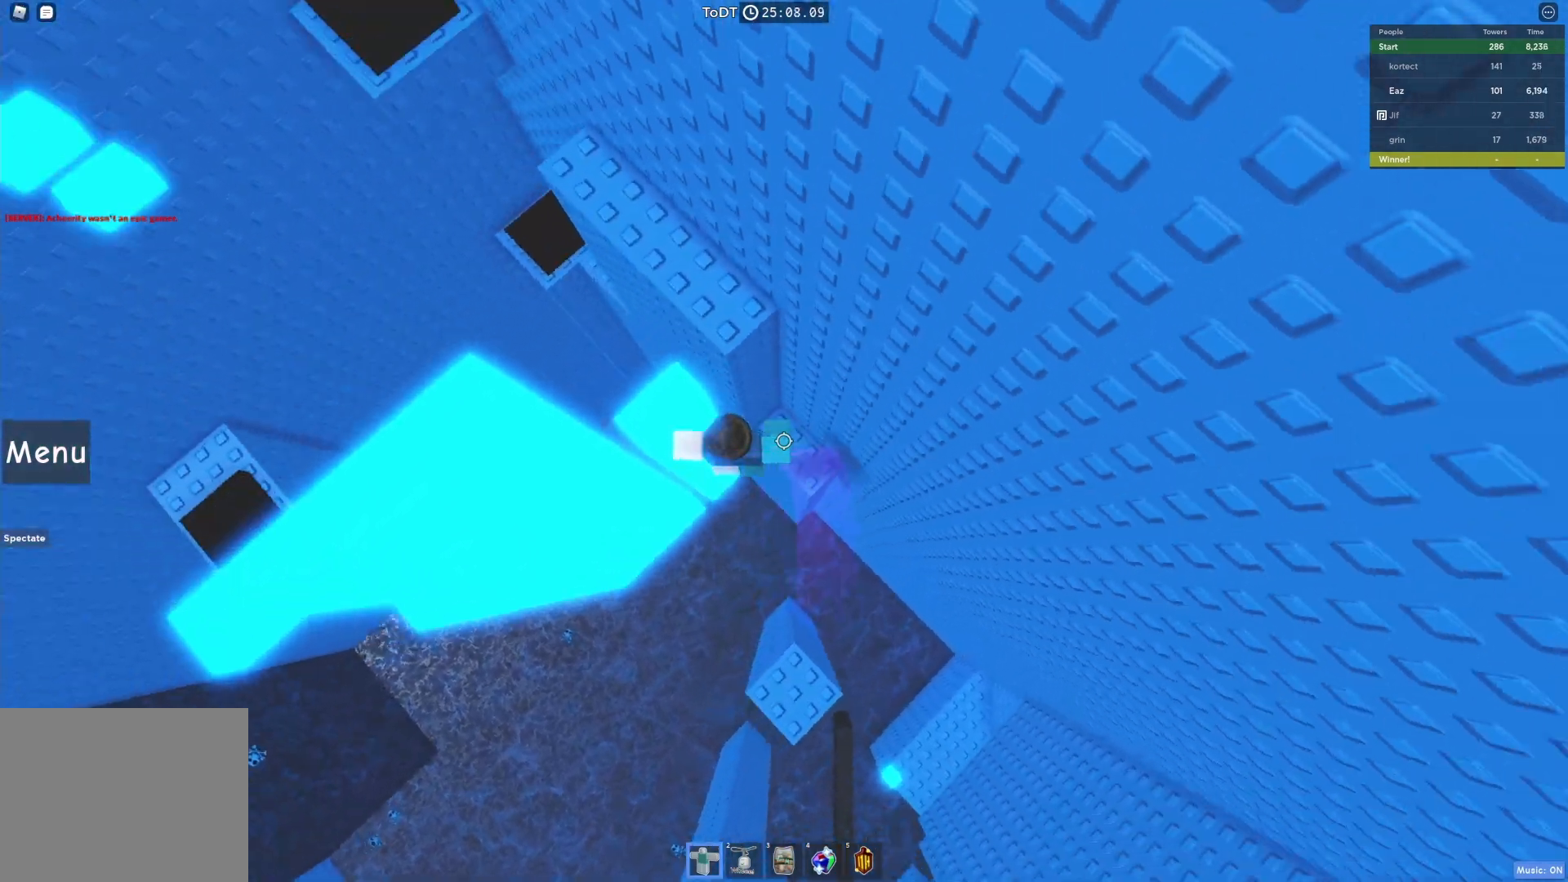
{"keys": [], "events": [[67, "space", "up"], [83, "w", "down"], [283, "a", "up"], [283, "w", "up"]]}
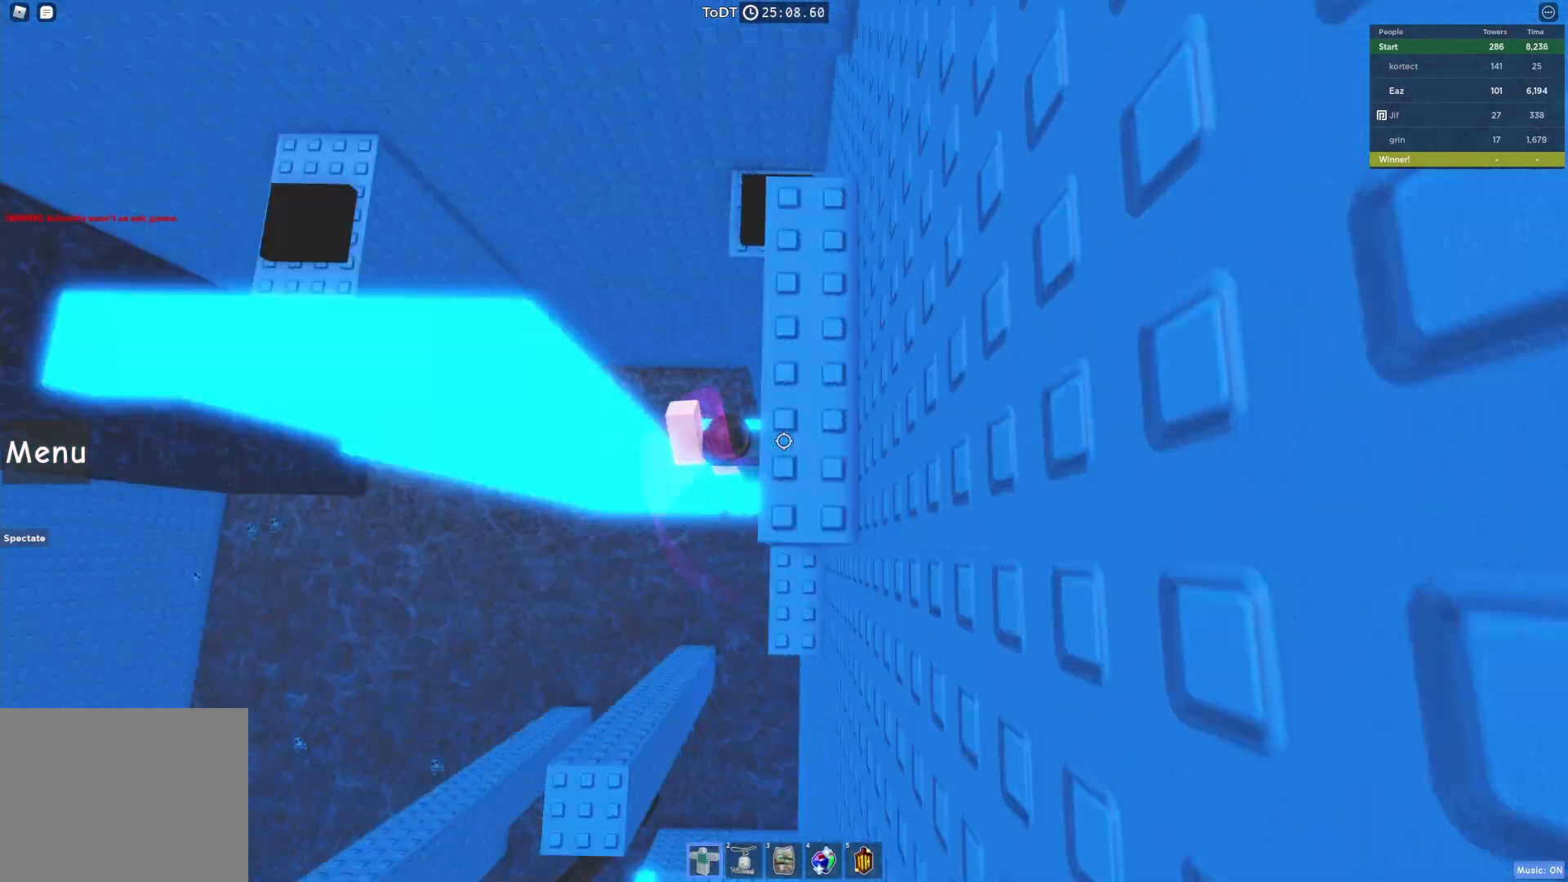
{"keys": [], "events": []}
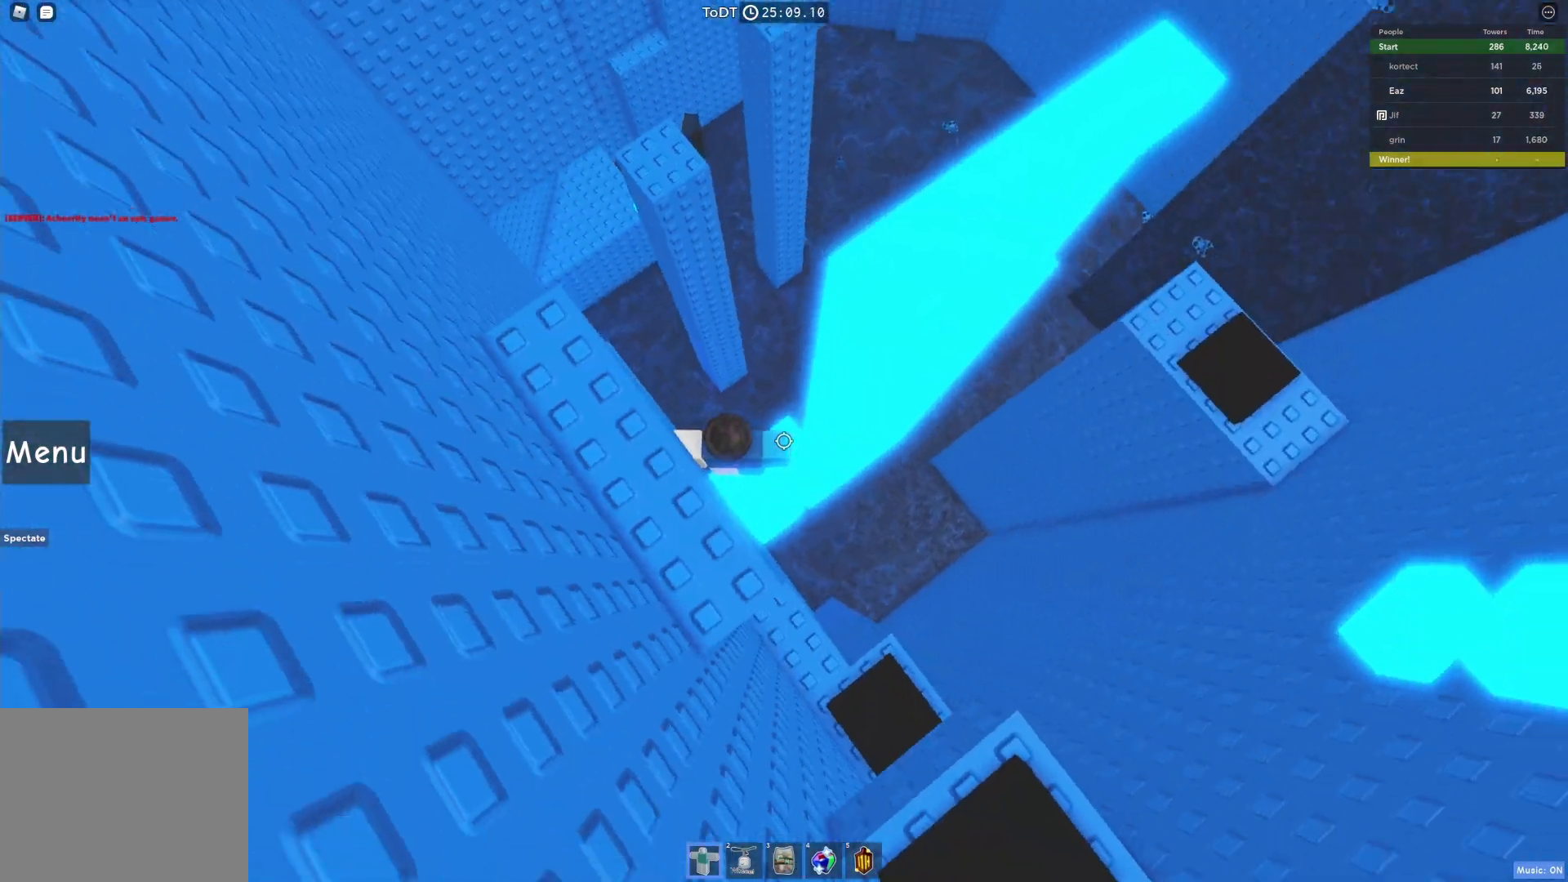
{"keys": [], "events": [[83, "d", "down"], [167, "d", "up"]]}
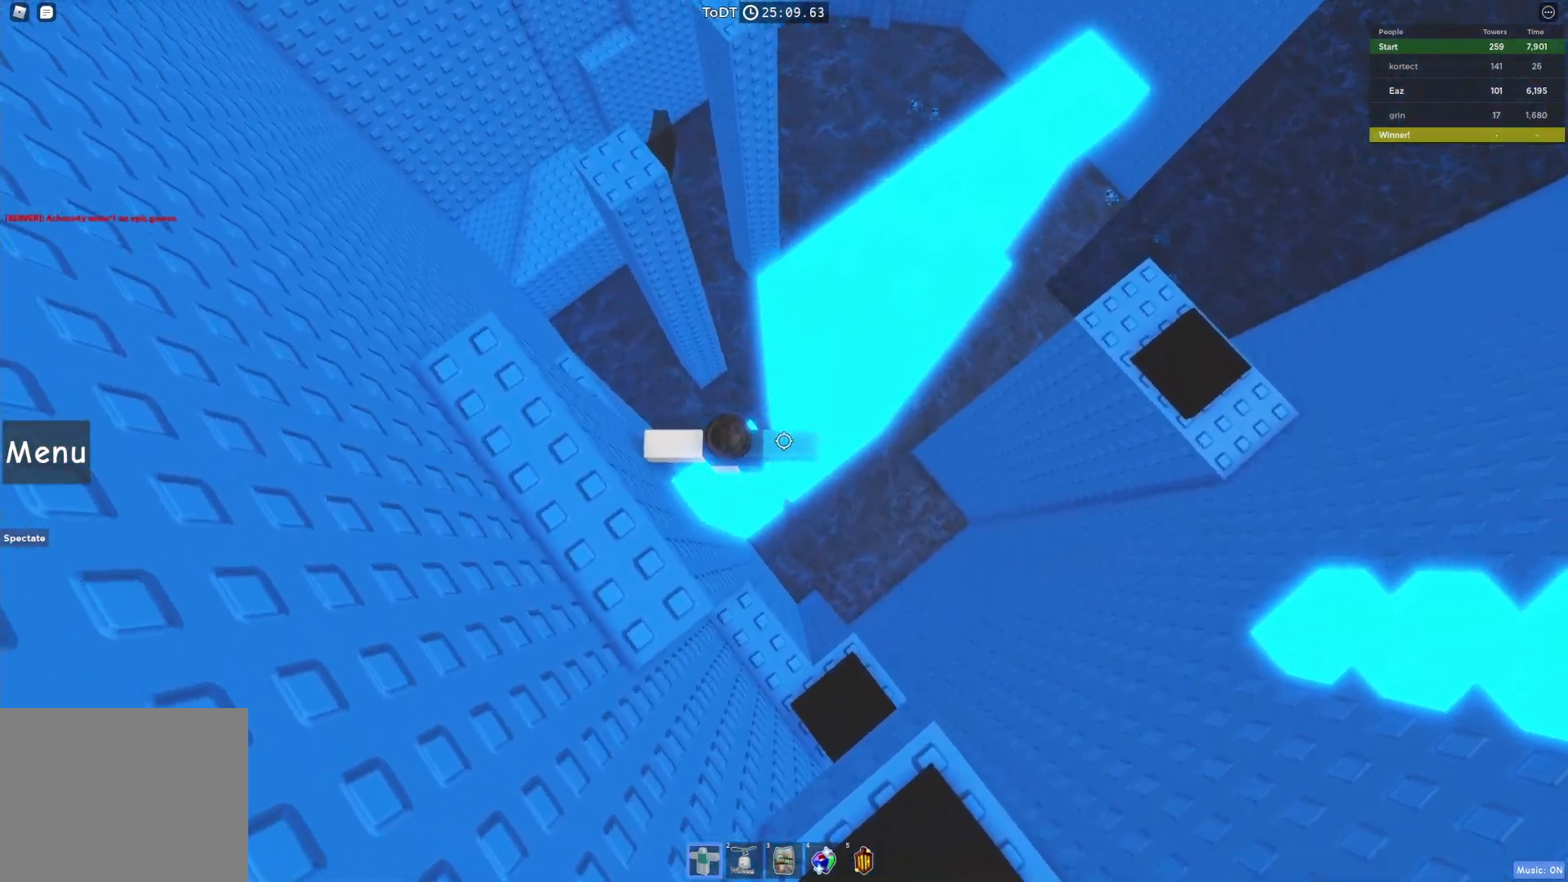
{"keys": ["d", "space"], "events": [[283, "d", "down"], [467, "space", "down"]]}
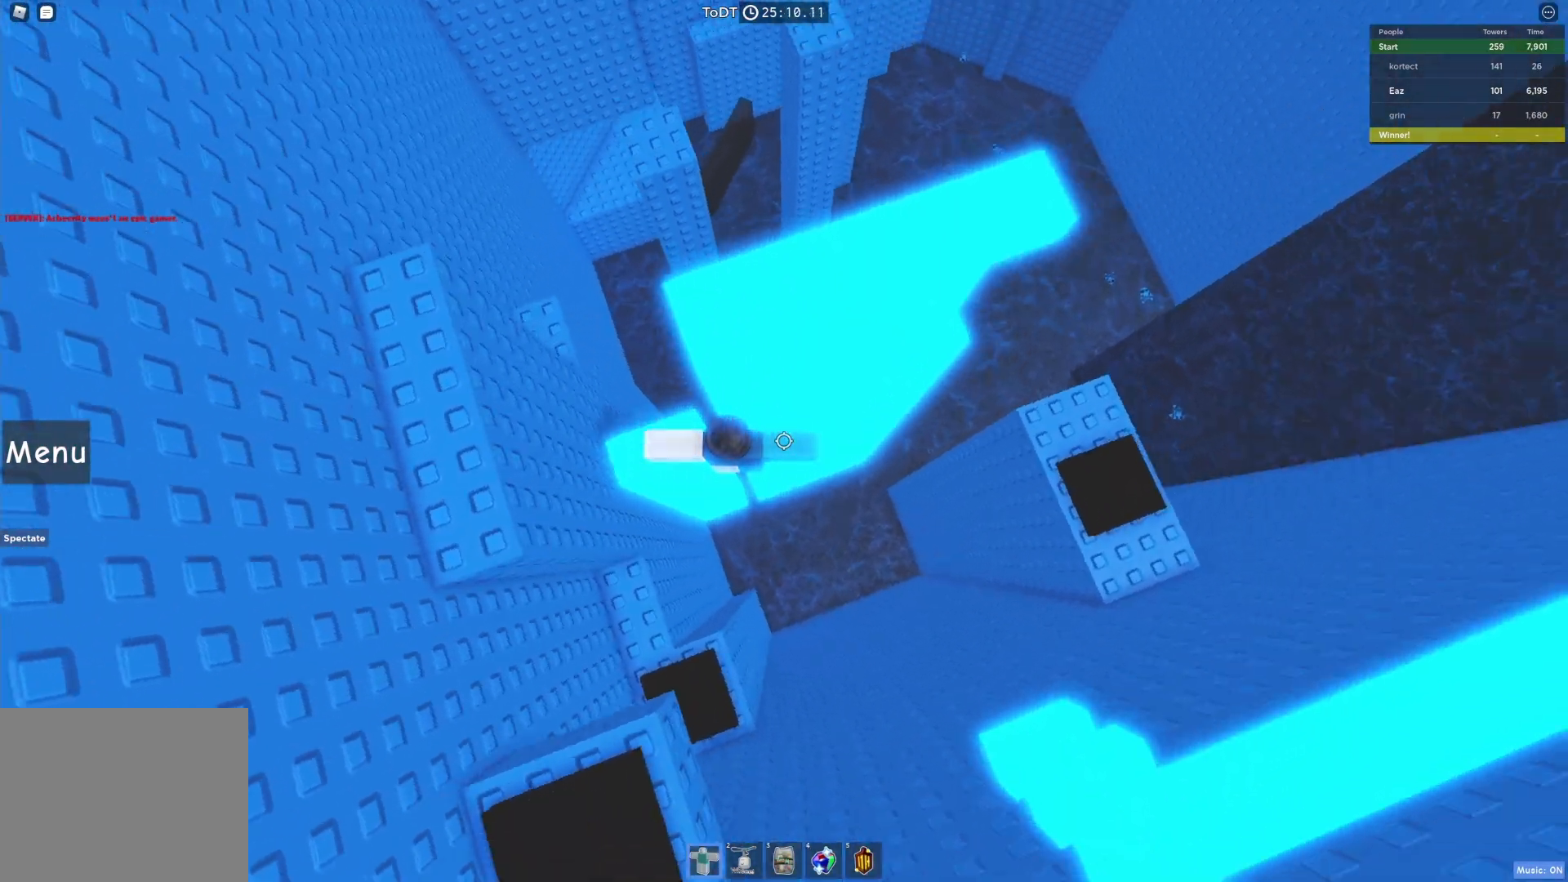
{"keys": ["d"], "events": [[100, "space", "up"]]}
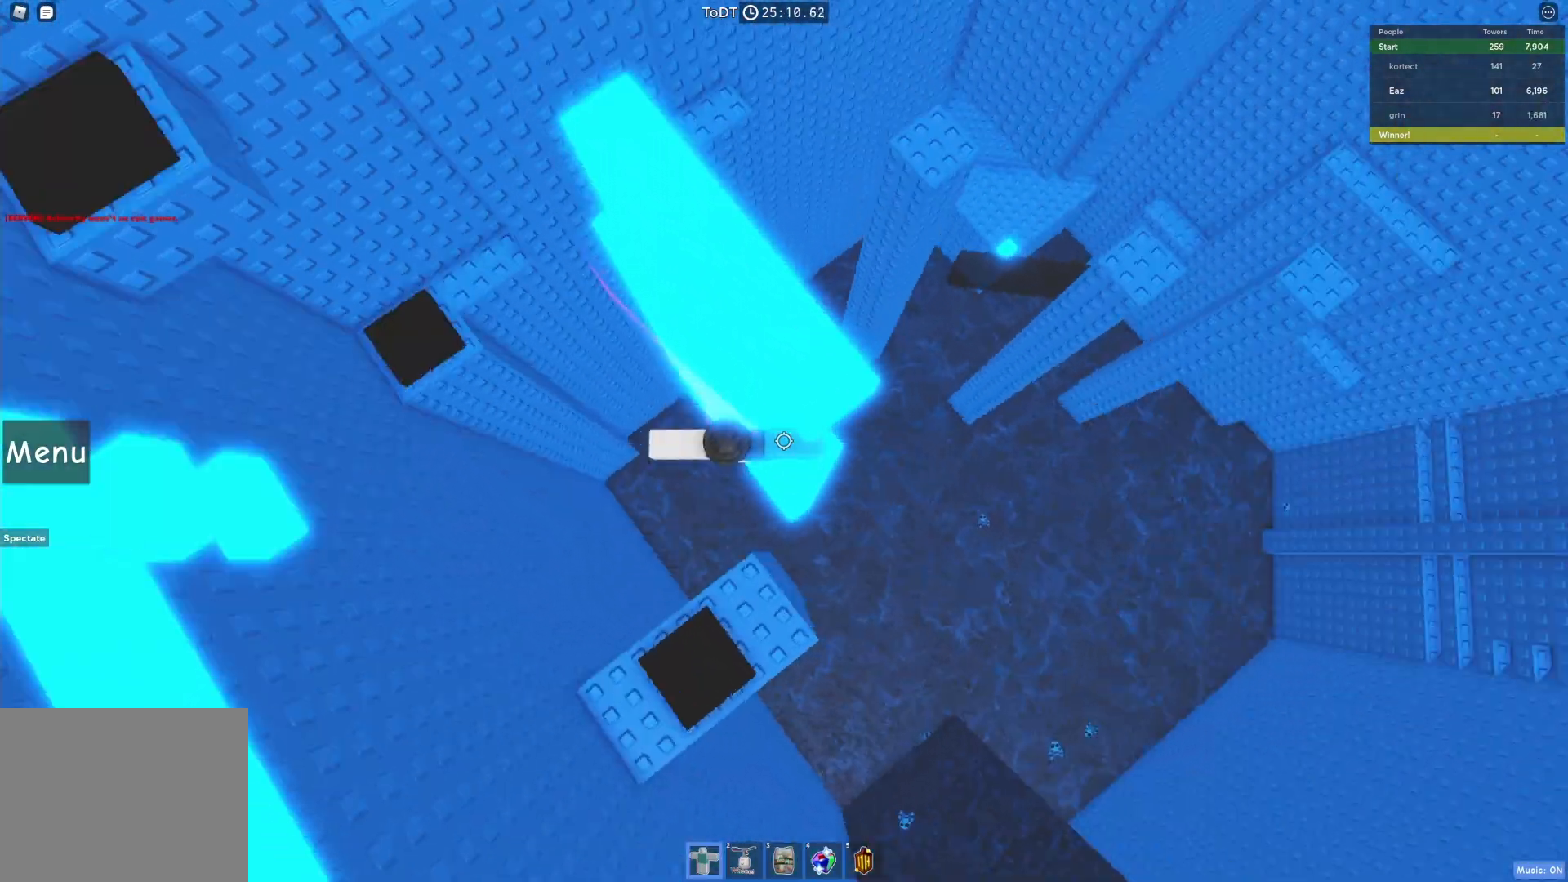
{"keys": ["space"], "events": [[17, "w", "down"], [167, "w", "up"], [200, "d", "up"], [350, "space", "down"]]}
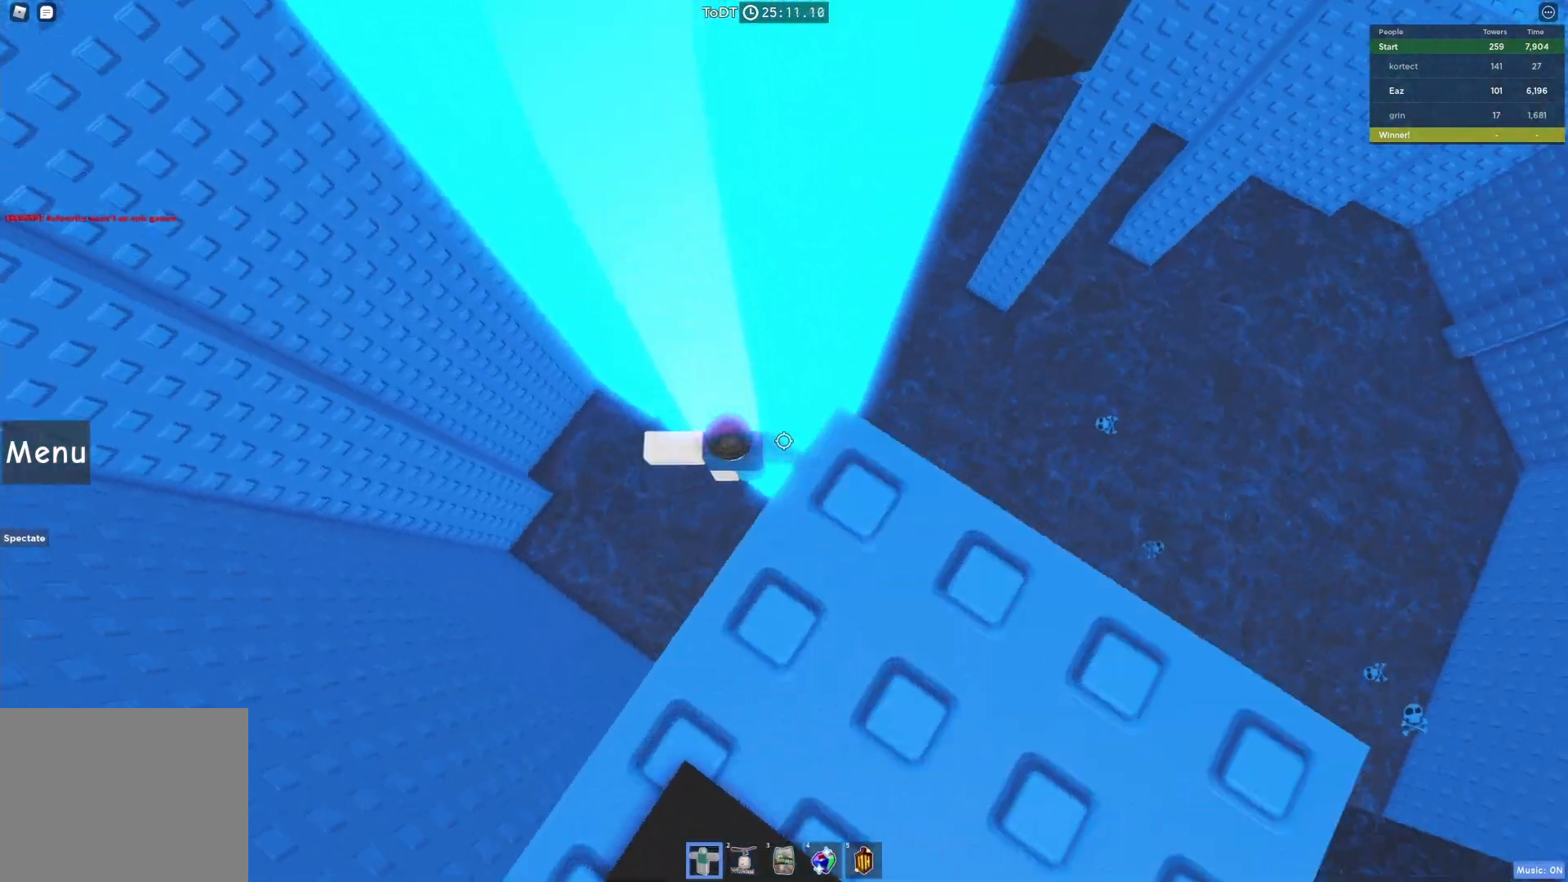
{"keys": [], "events": [[150, "space", "up"]]}
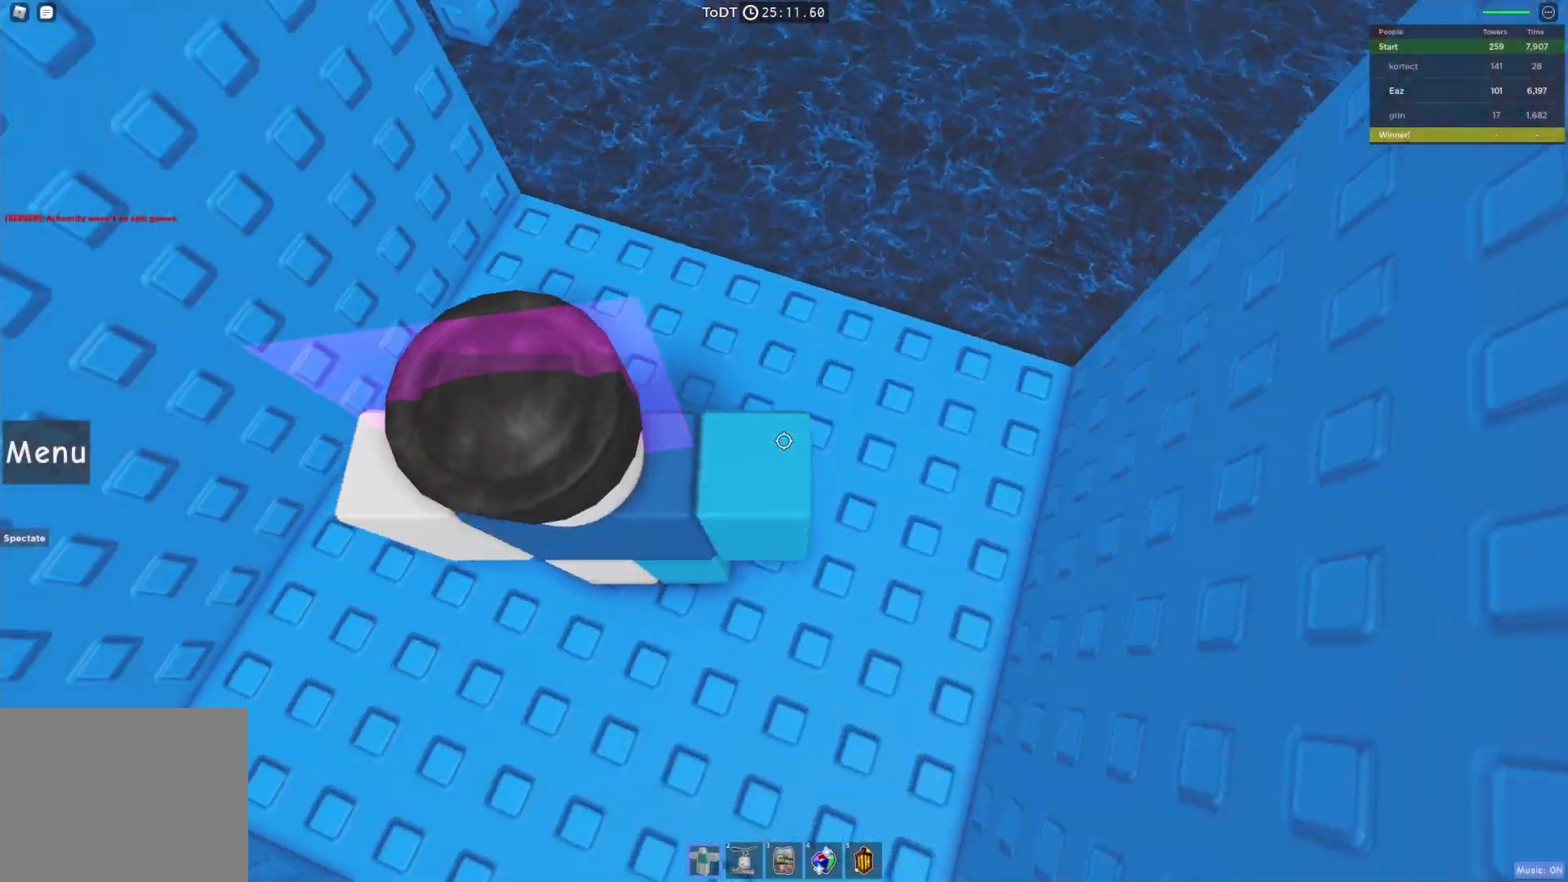
{"keys": [], "events": []}
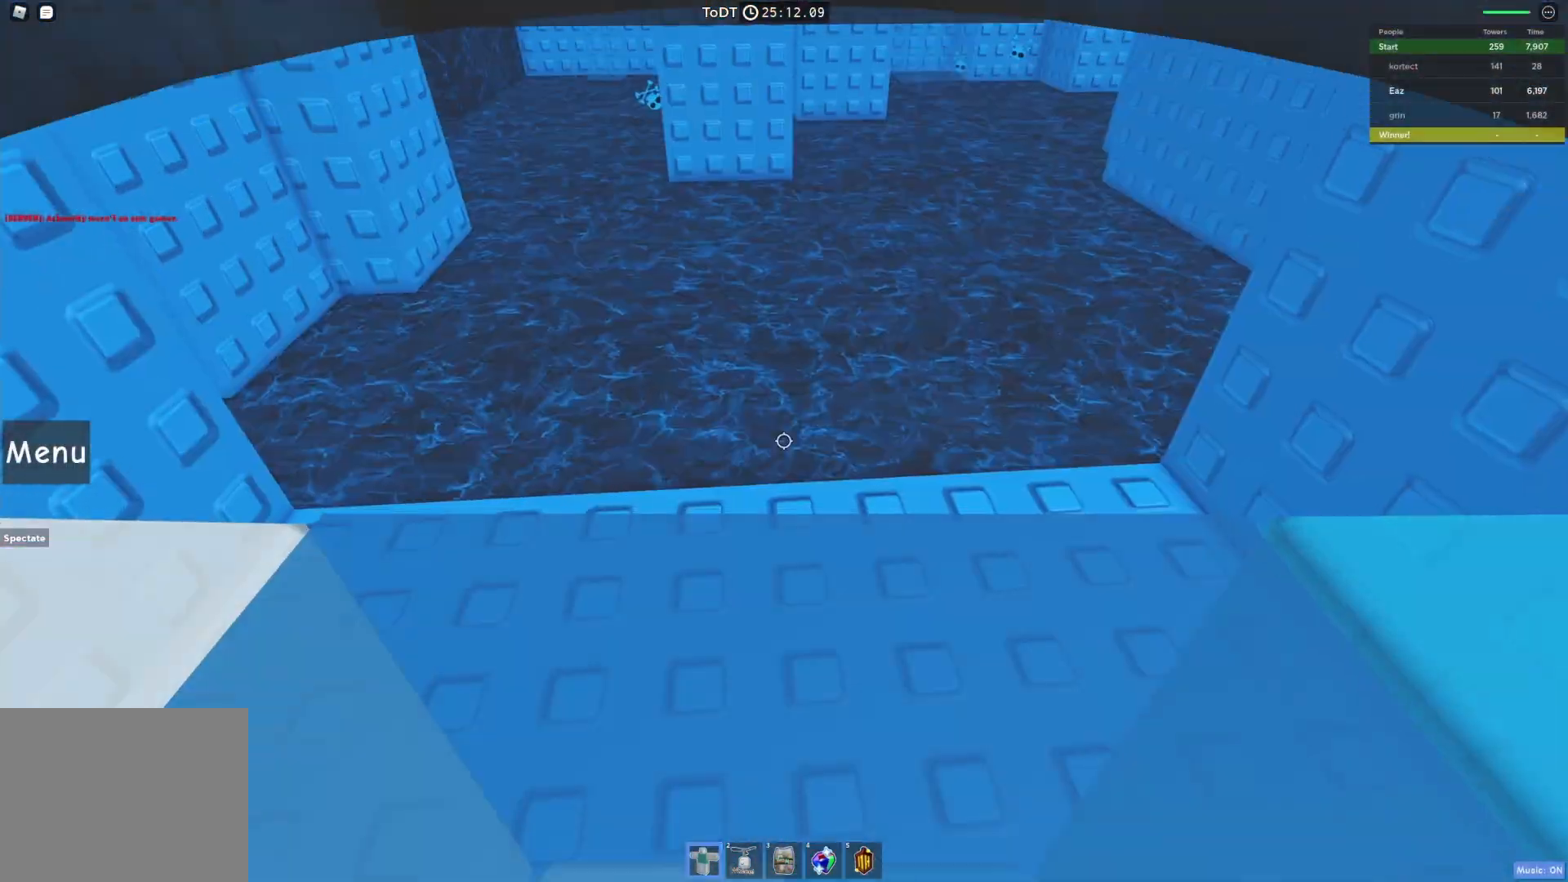
{"keys": ["d", "space"], "events": [[267, "w", "down"], [500, "d", "down"], [500, "space", "down"], [500, "w", "up"]]}